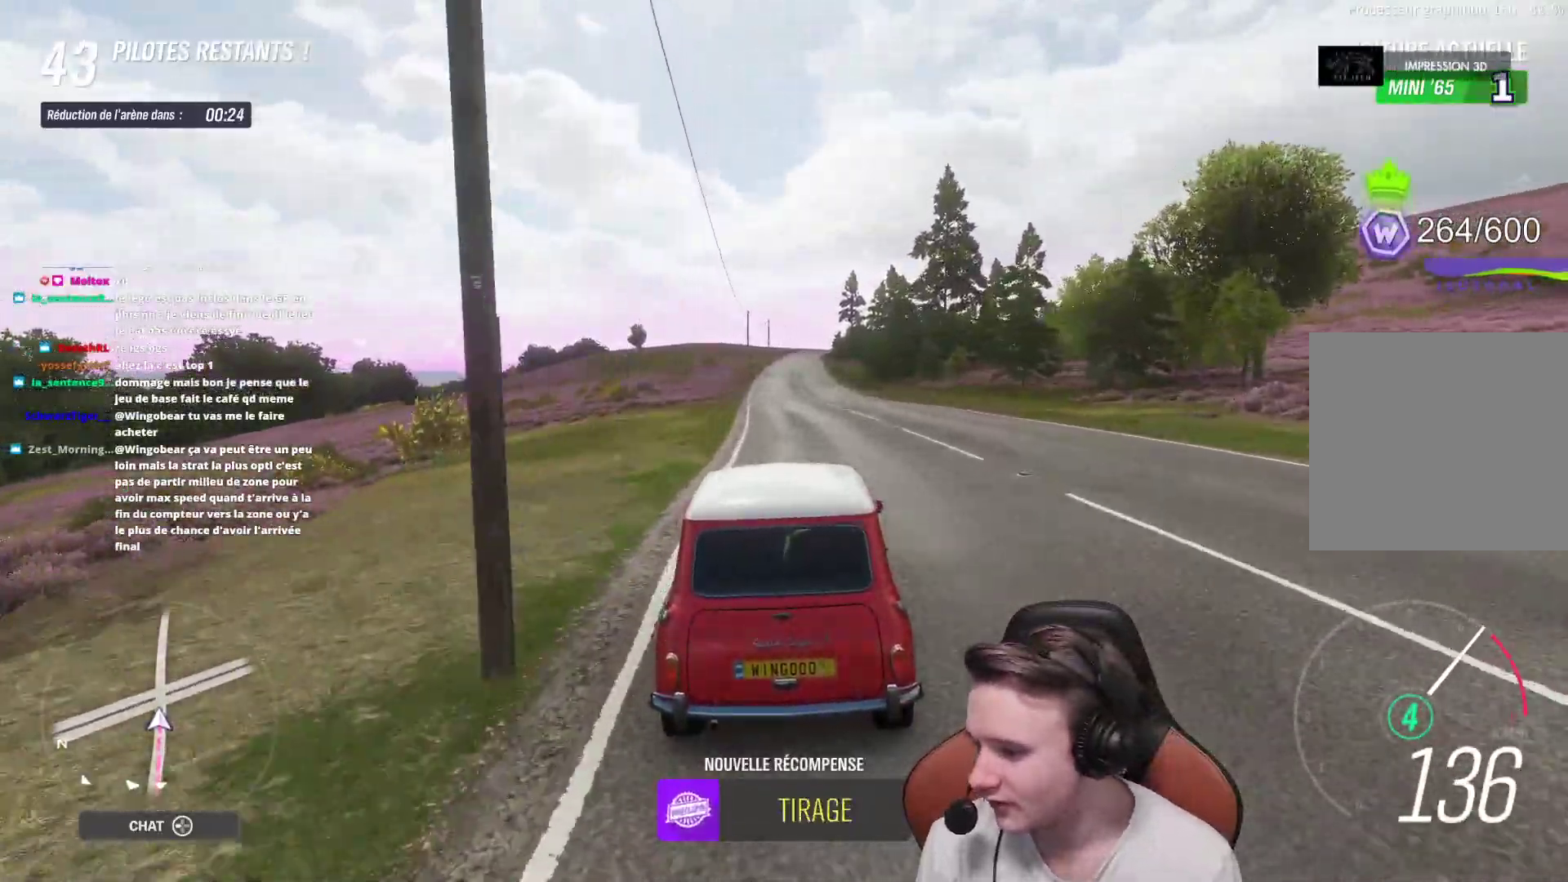
Gameplay with a controller (Xbox layout); each line is a JSON object with the inputs held at the frame after it. "events" lists button and stick changes between this image and that frame as [ms after this image, input, new state], when the widget could be followed in between. Not read: L3.
{"buttons": ["R2"], "left_stick": "center", "right_stick": "center", "events": []}
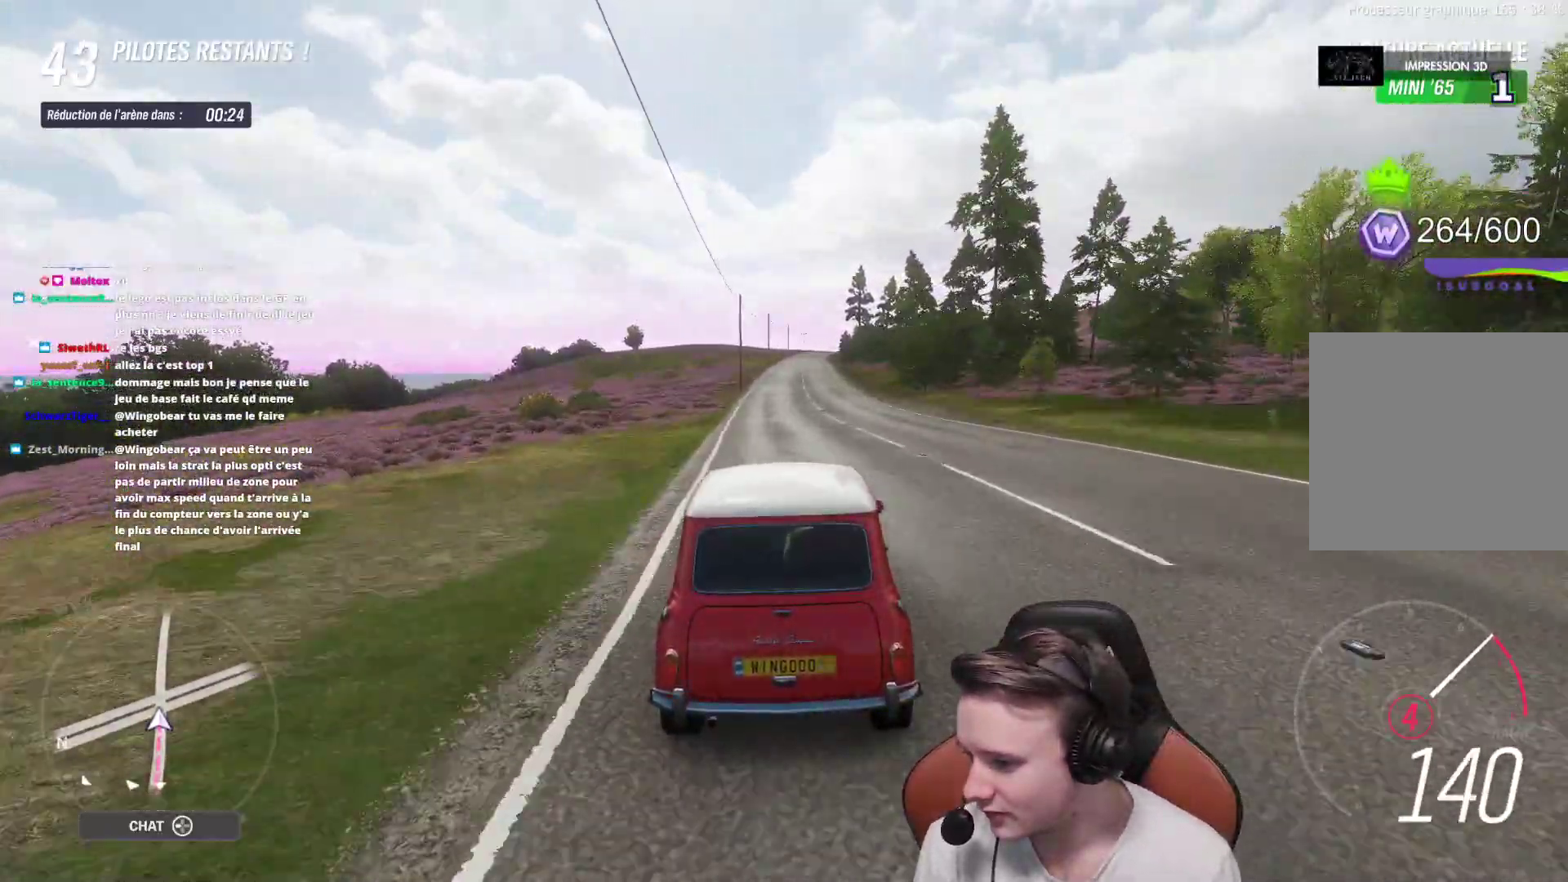
{"buttons": ["R2"], "left_stick": "center", "right_stick": "center", "events": []}
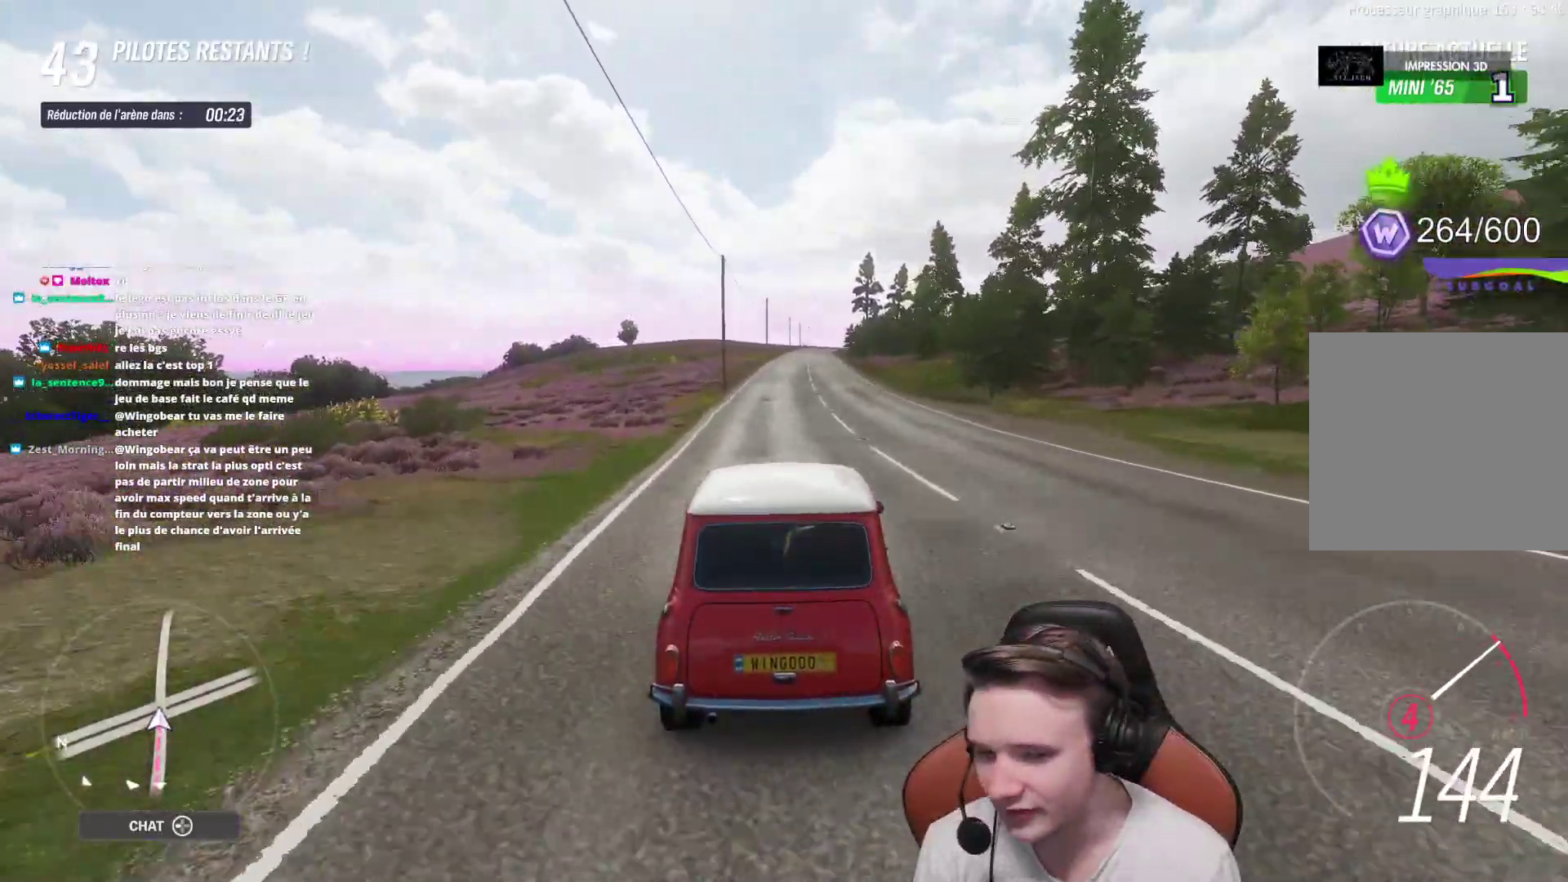
{"buttons": ["R2"], "left_stick": "center", "right_stick": "center", "events": [[283, "B", "down"], [400, "B", "up"]]}
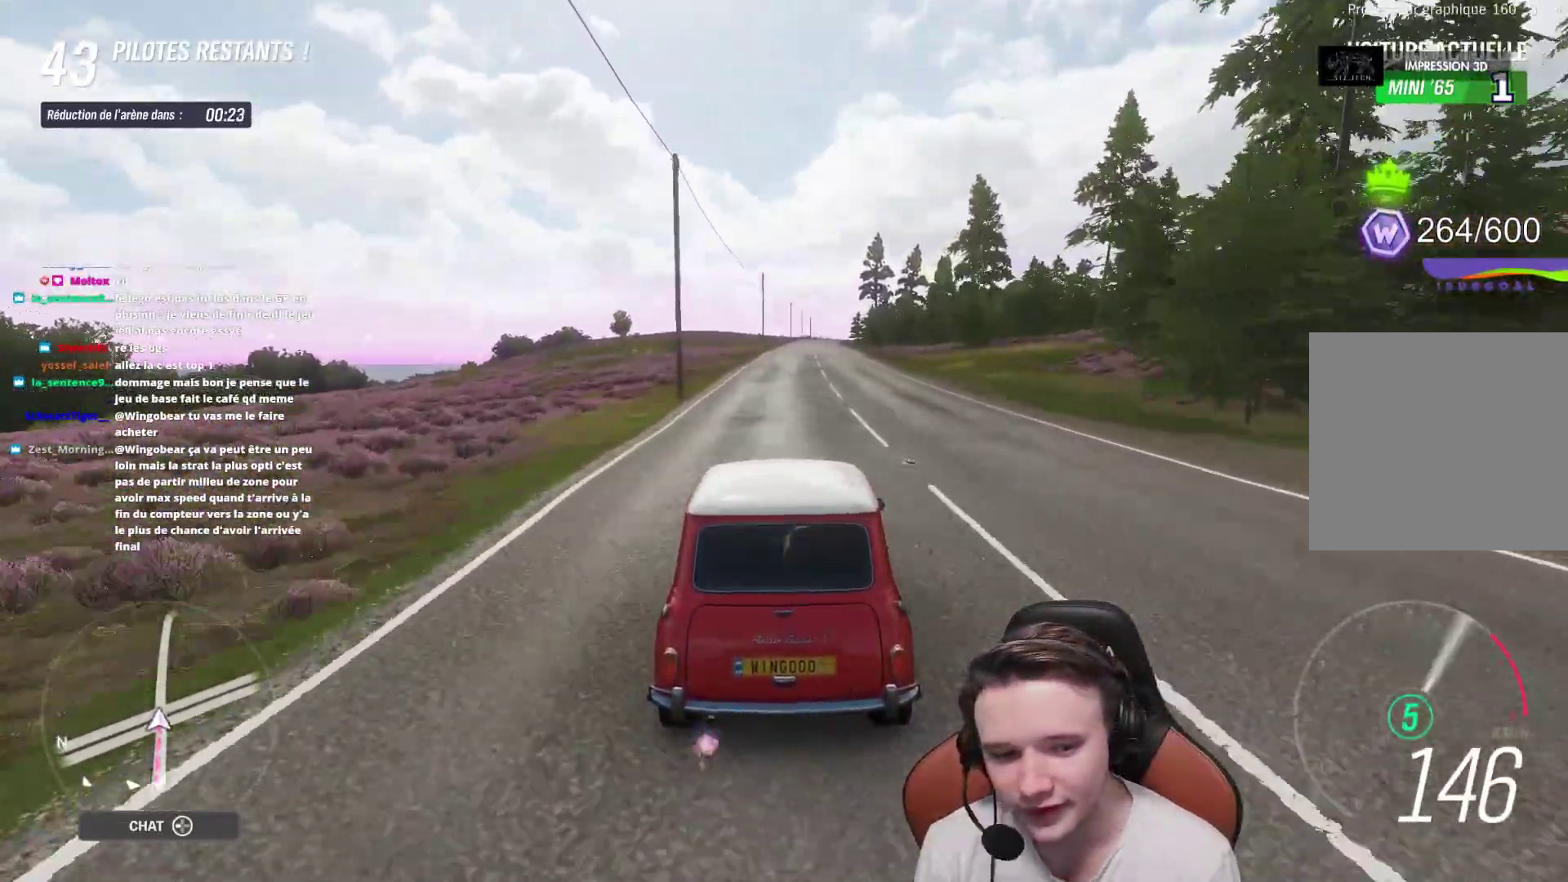
{"buttons": ["R2"], "left_stick": "center", "right_stick": "center", "events": [[100, "left_stick", "right"], [183, "left_stick", "center"]]}
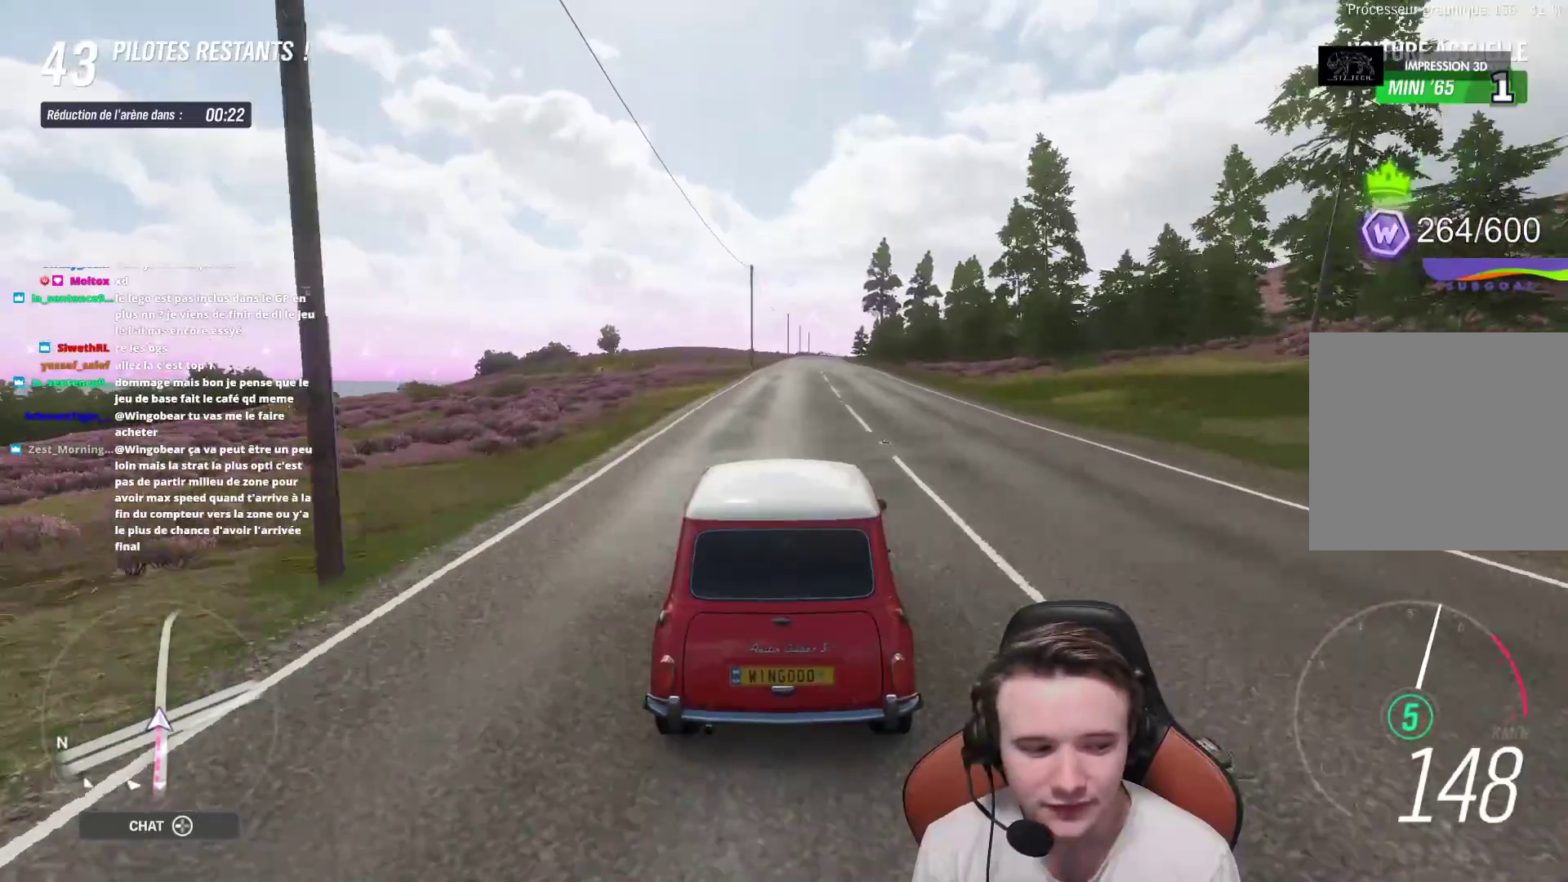
{"buttons": ["R2"], "left_stick": "center", "right_stick": "center", "events": []}
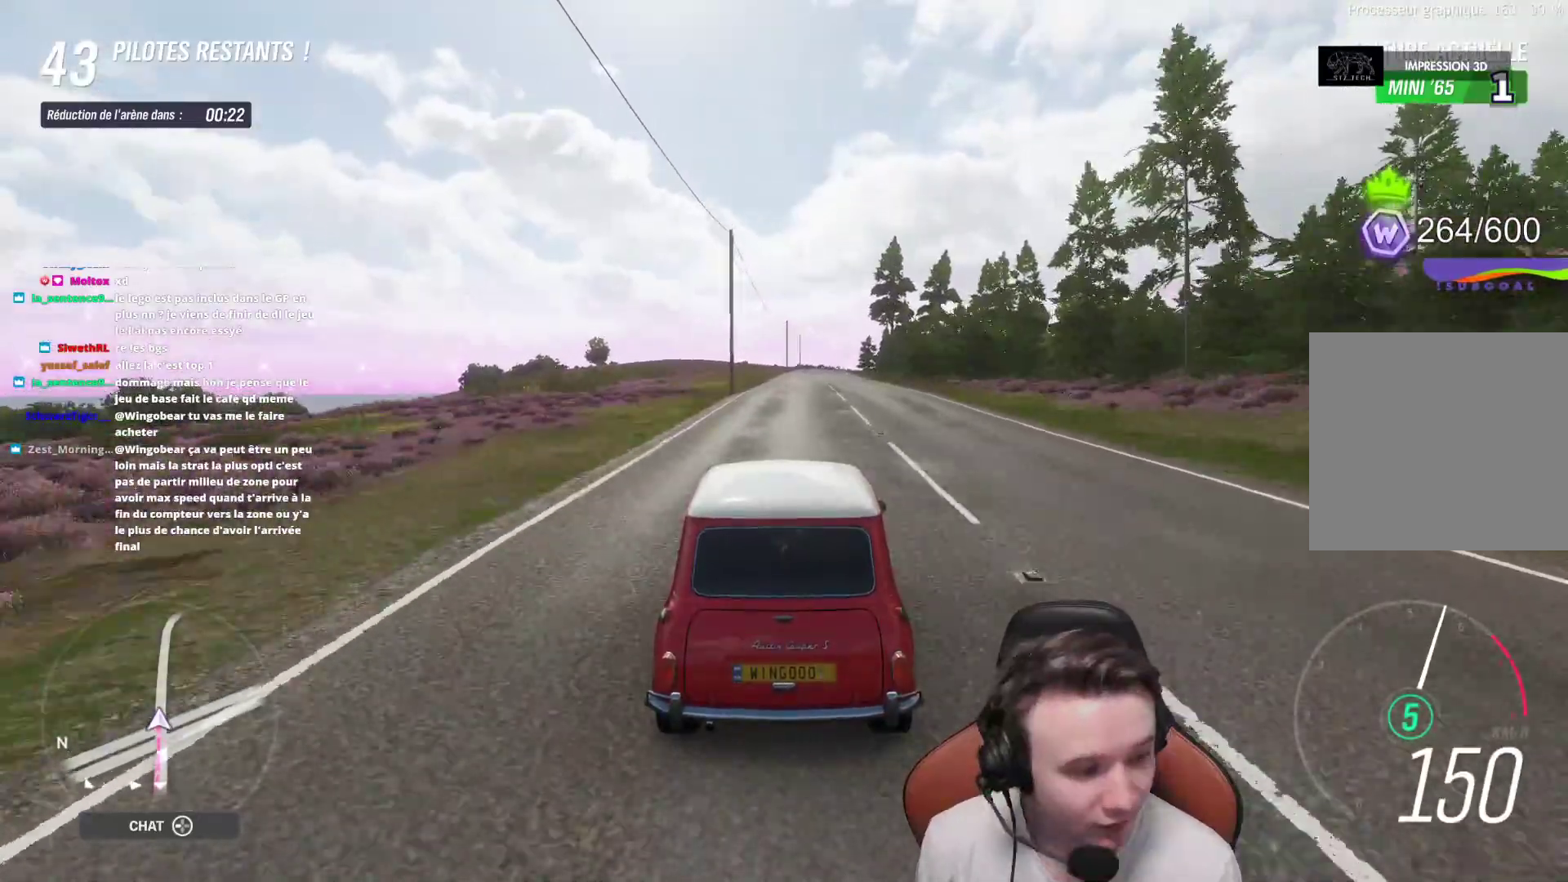
{"buttons": ["R2"], "left_stick": "center", "right_stick": "center", "events": []}
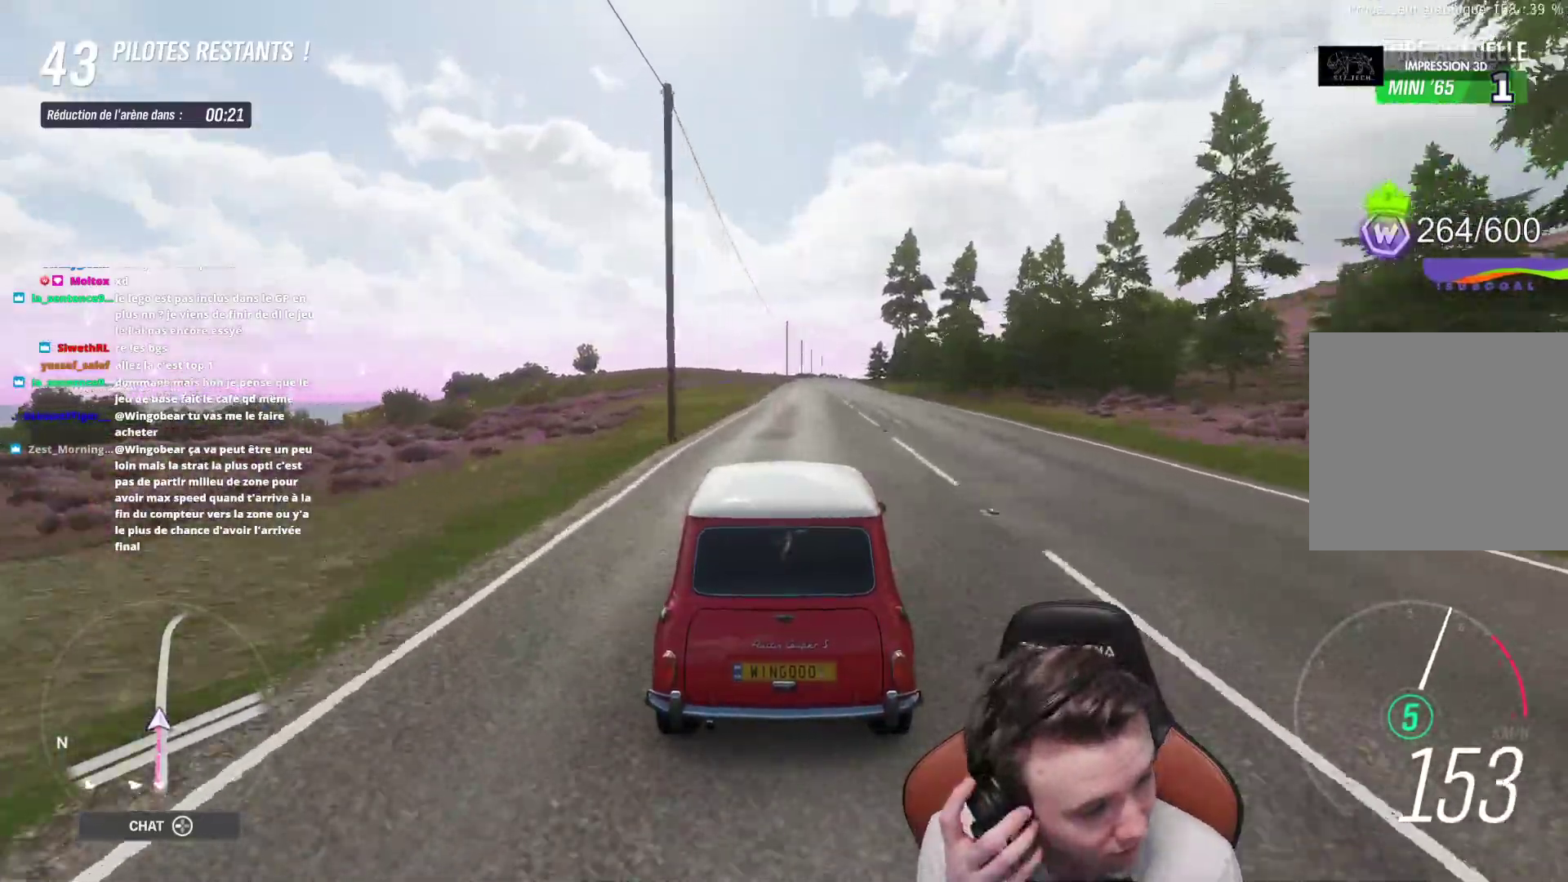
{"buttons": ["R2"], "left_stick": "center", "right_stick": "center", "events": []}
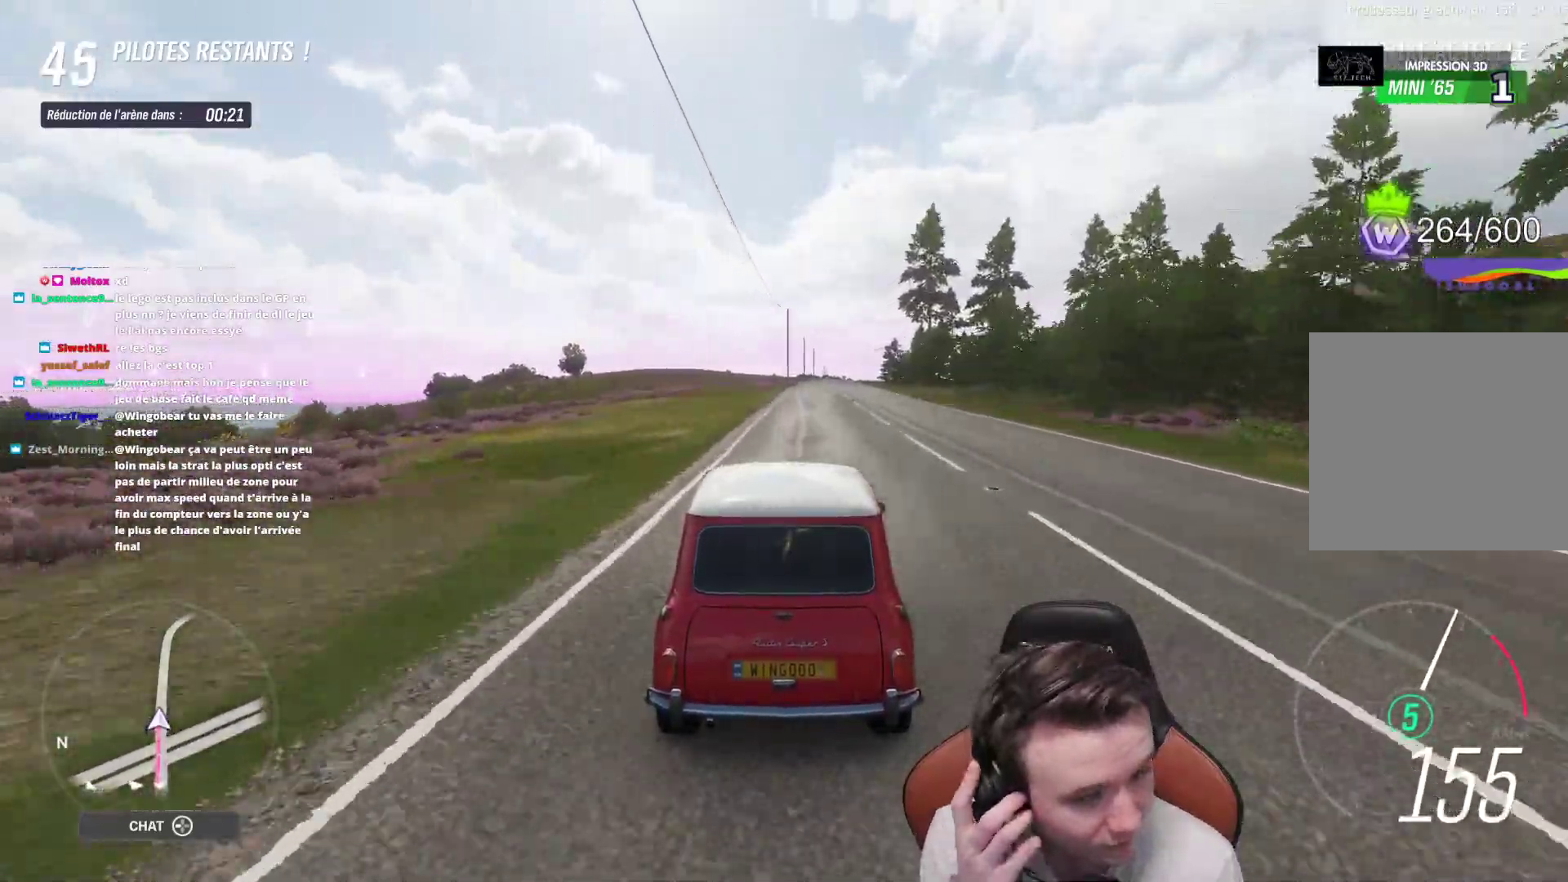
{"buttons": ["R2"], "left_stick": "center", "right_stick": "center", "events": []}
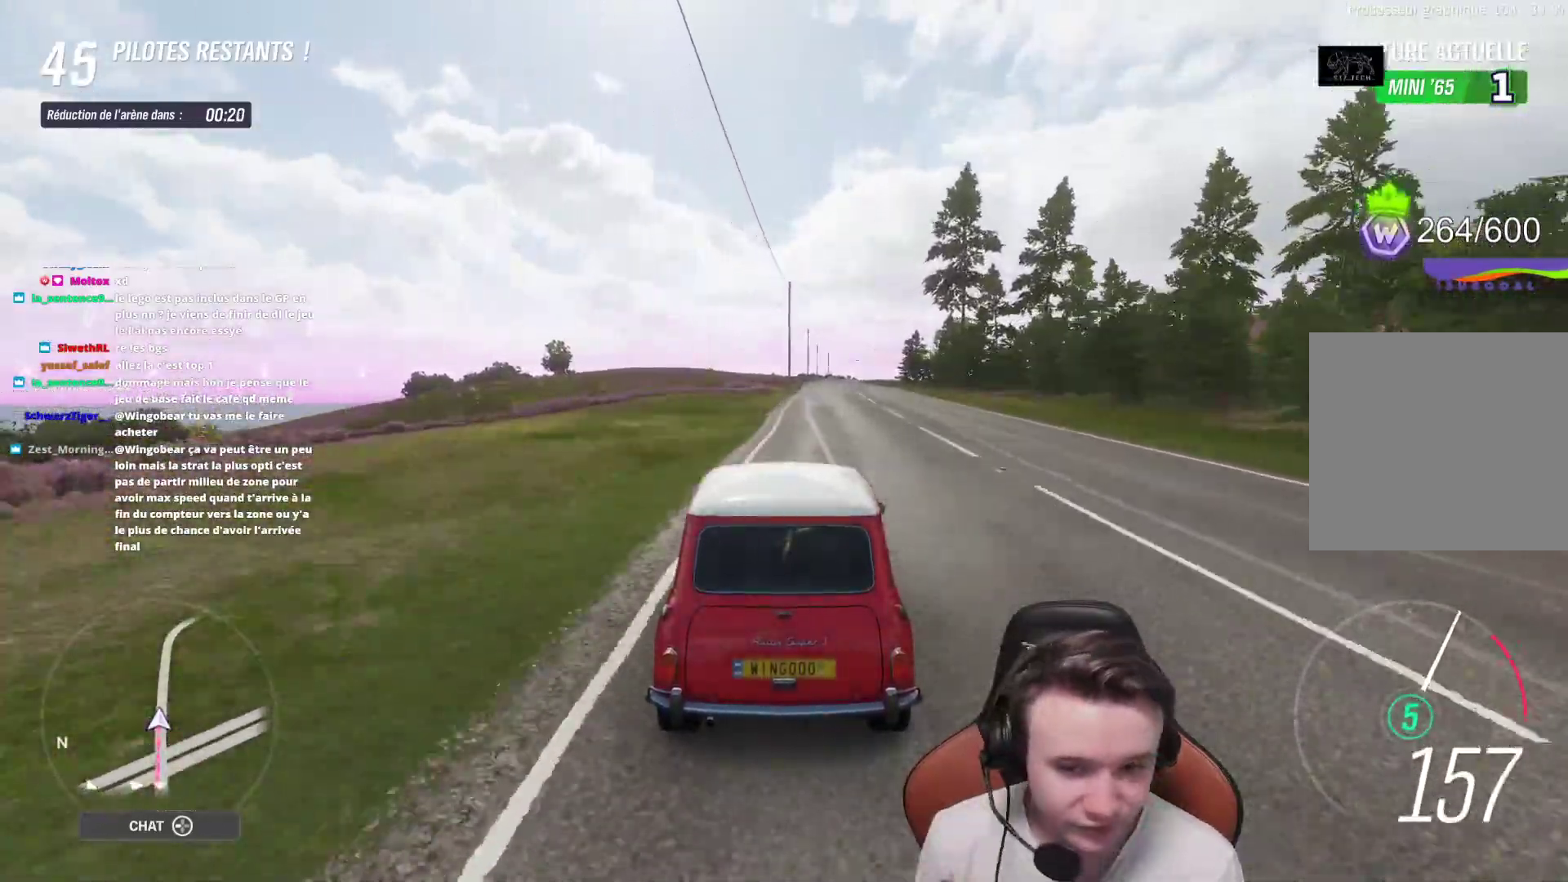
{"buttons": ["R2"], "left_stick": "center", "right_stick": "center", "events": [[200, "left_stick", "right"], [417, "left_stick", "center"]]}
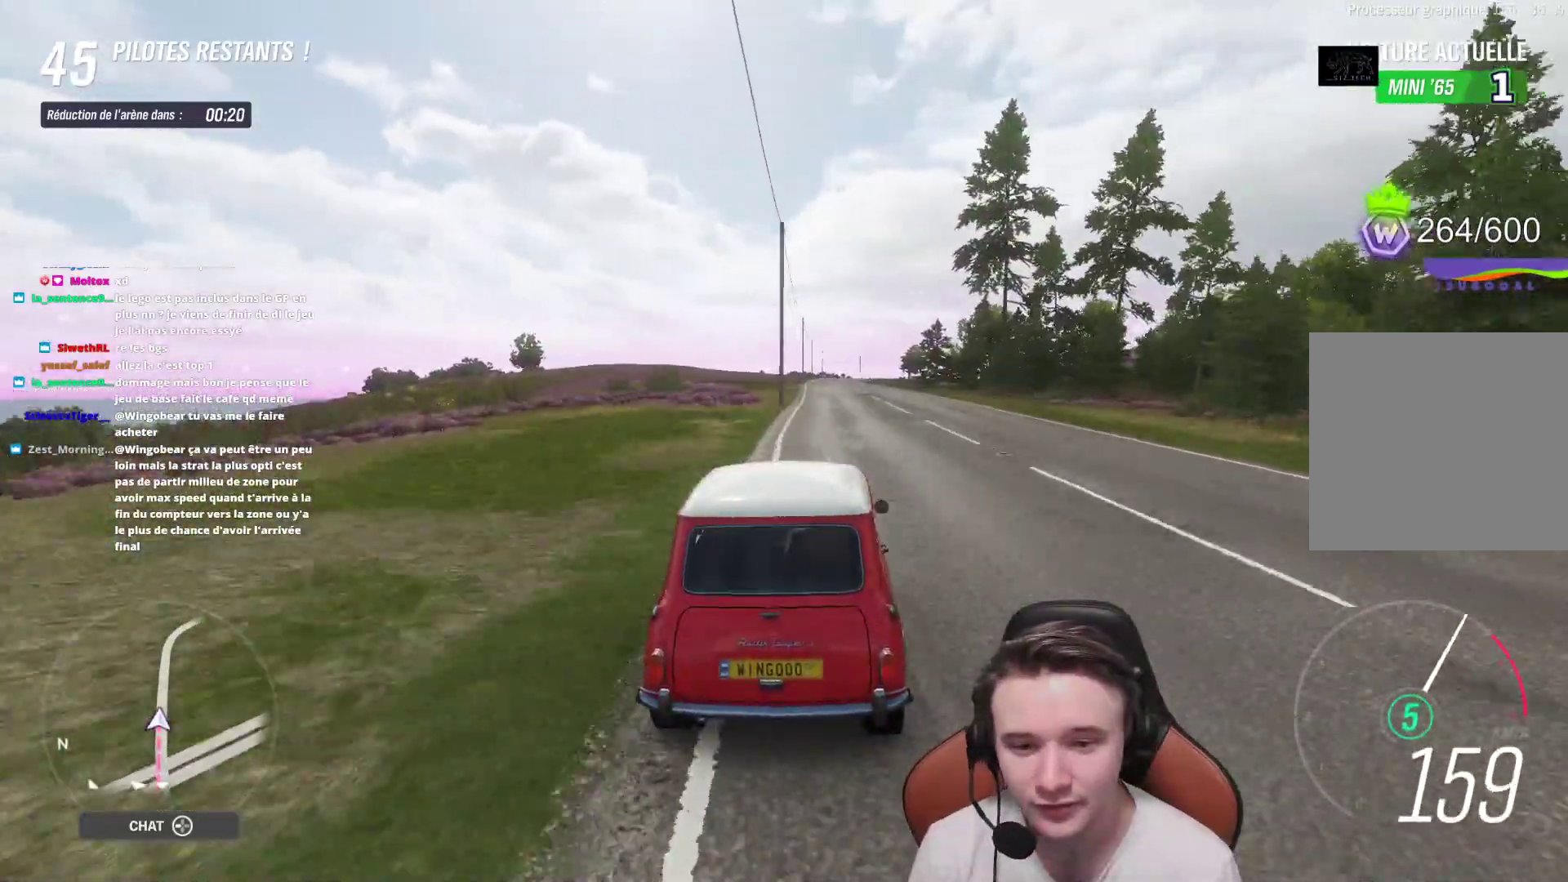
{"buttons": ["R2"], "left_stick": "center", "right_stick": "center", "events": []}
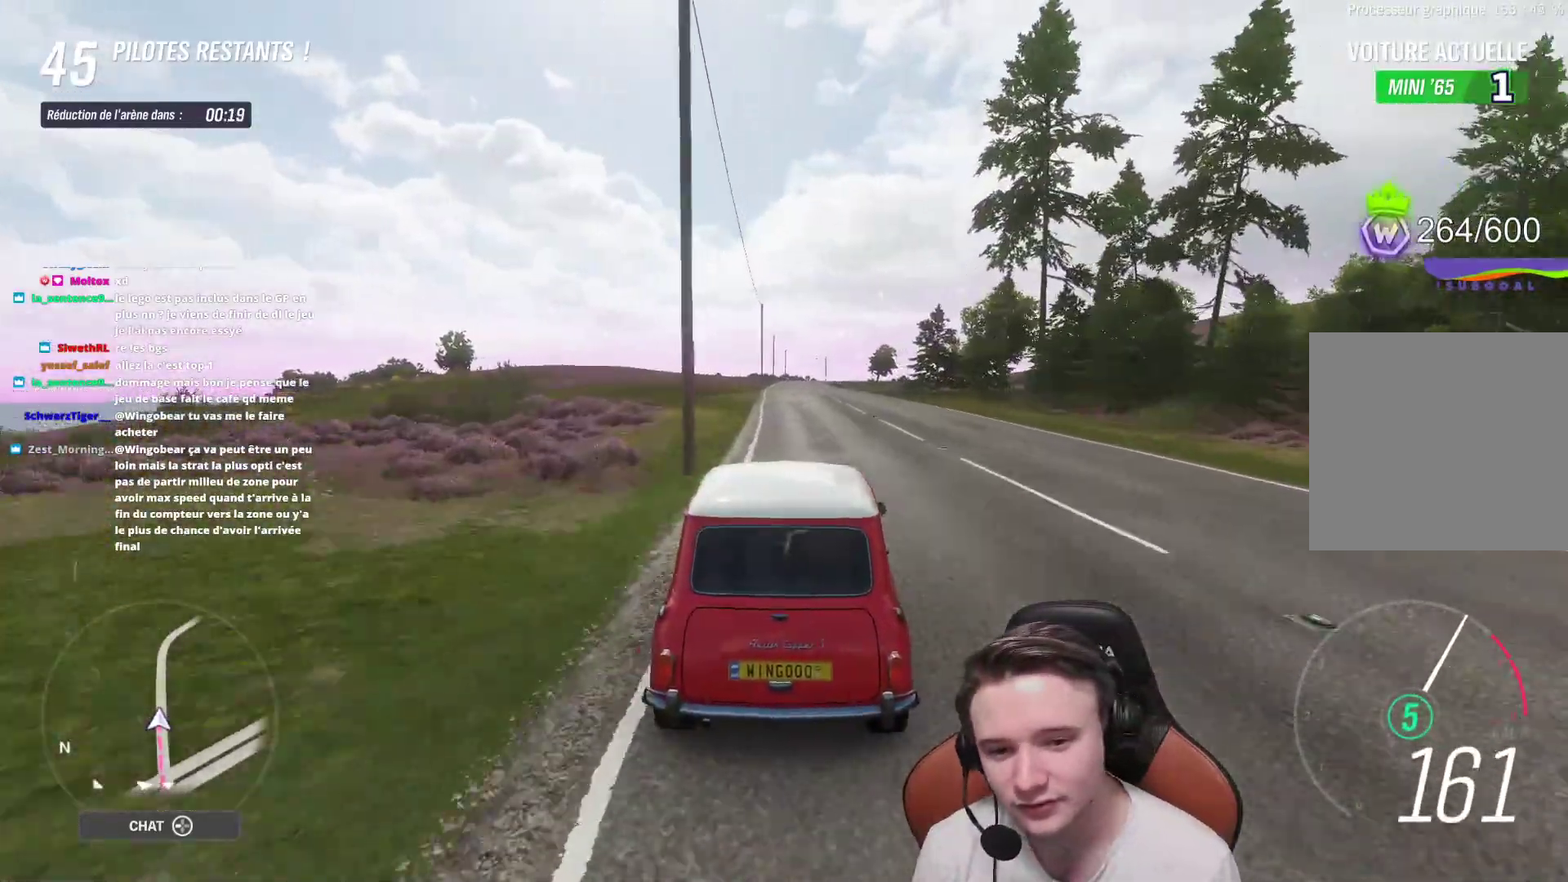
{"buttons": ["R2"], "left_stick": "center", "right_stick": "center", "events": []}
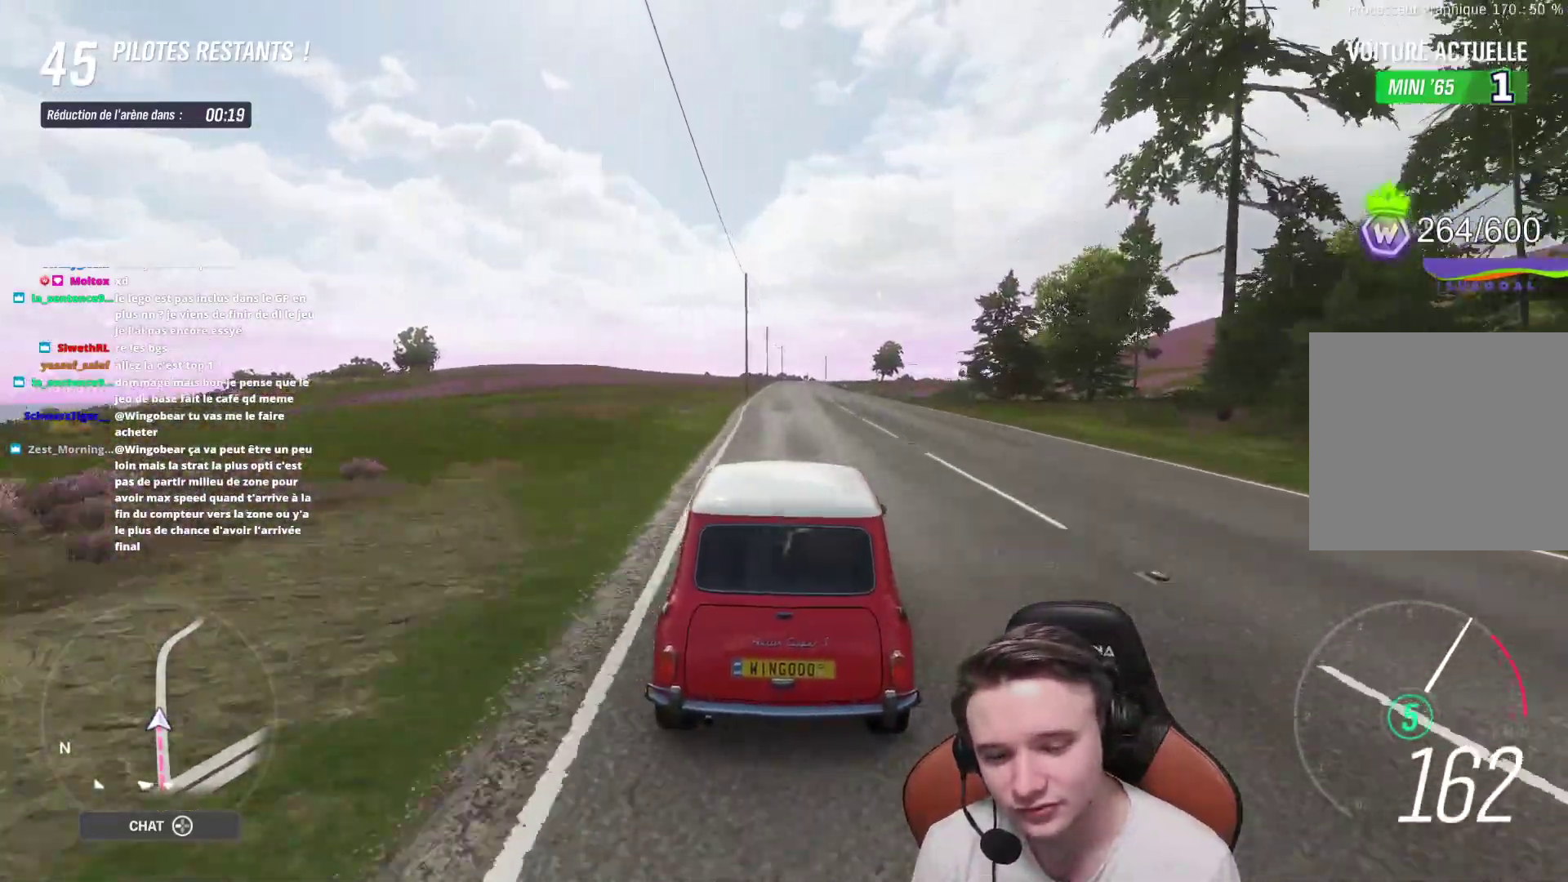
{"buttons": ["R2"], "left_stick": "center", "right_stick": "center", "events": []}
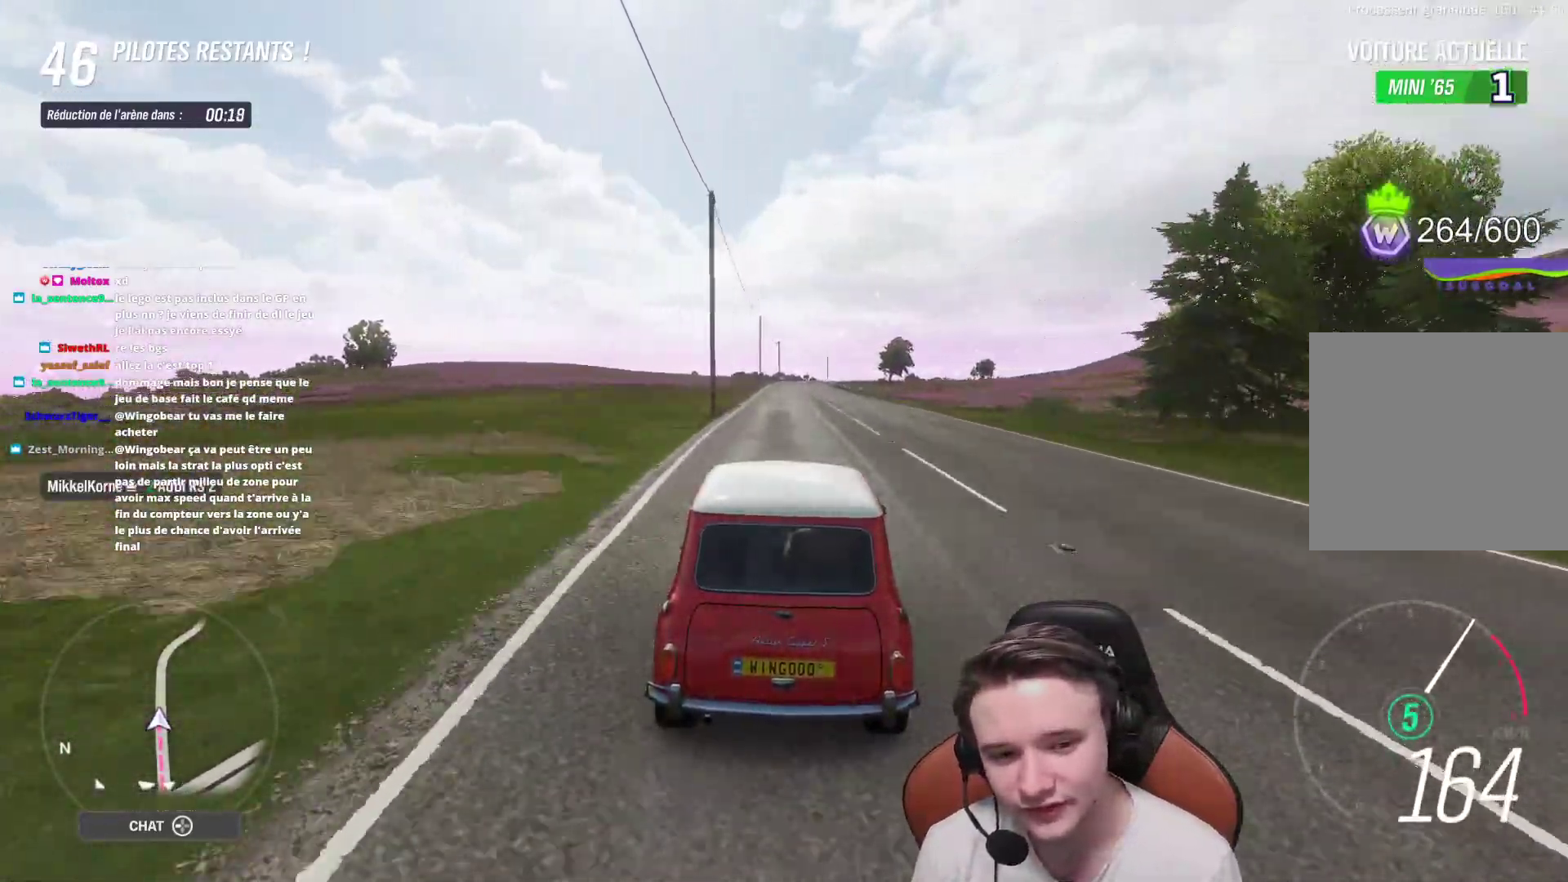
{"buttons": ["R2"], "left_stick": "center", "right_stick": "center", "events": []}
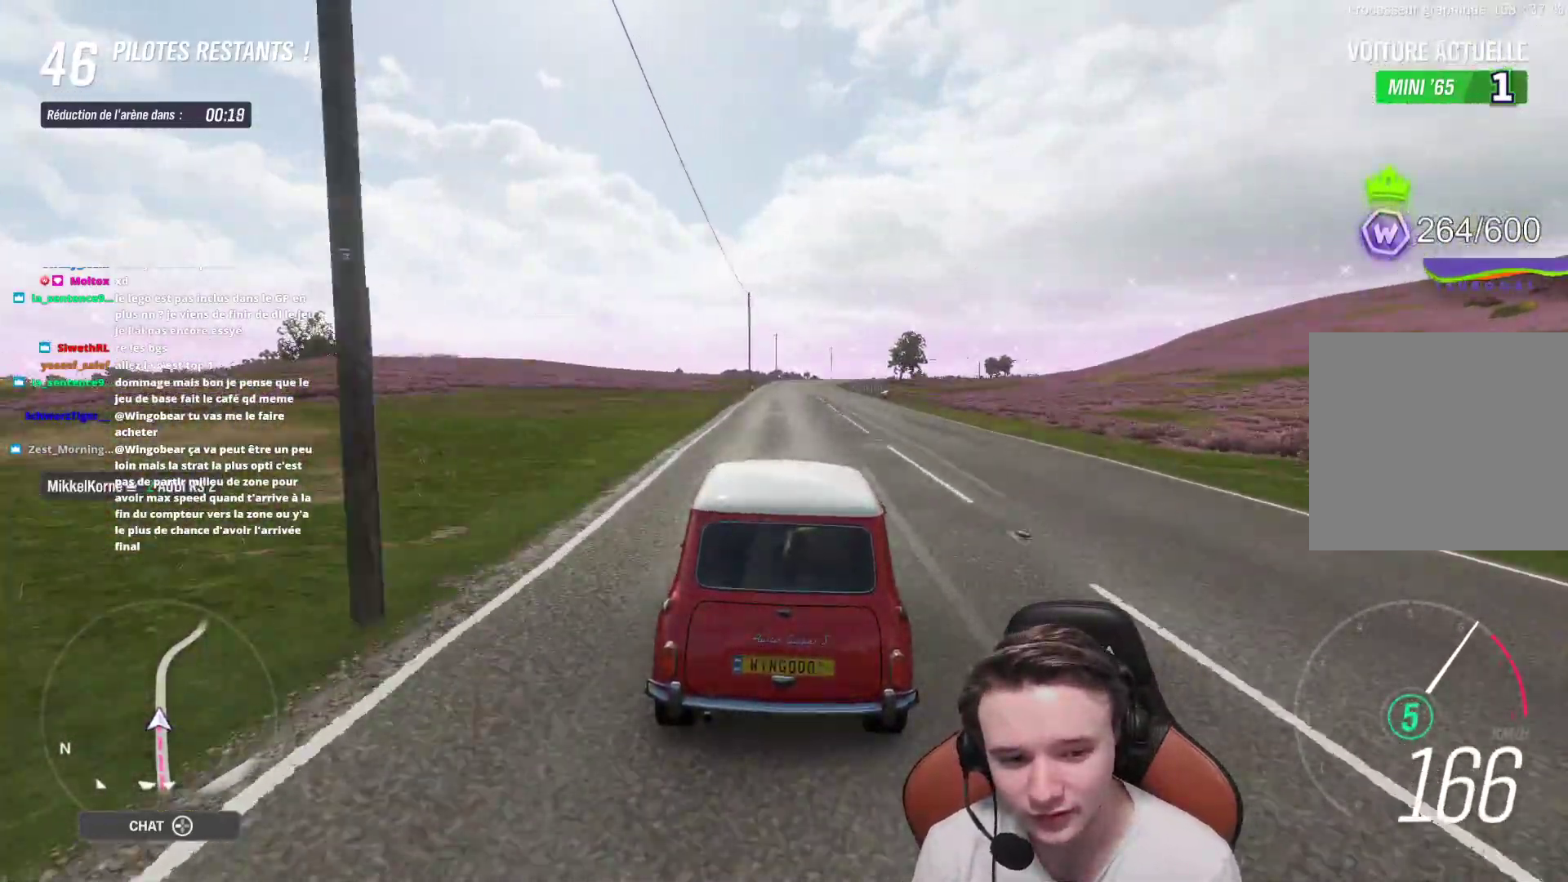
{"buttons": ["R2"], "left_stick": "center", "right_stick": "center", "events": []}
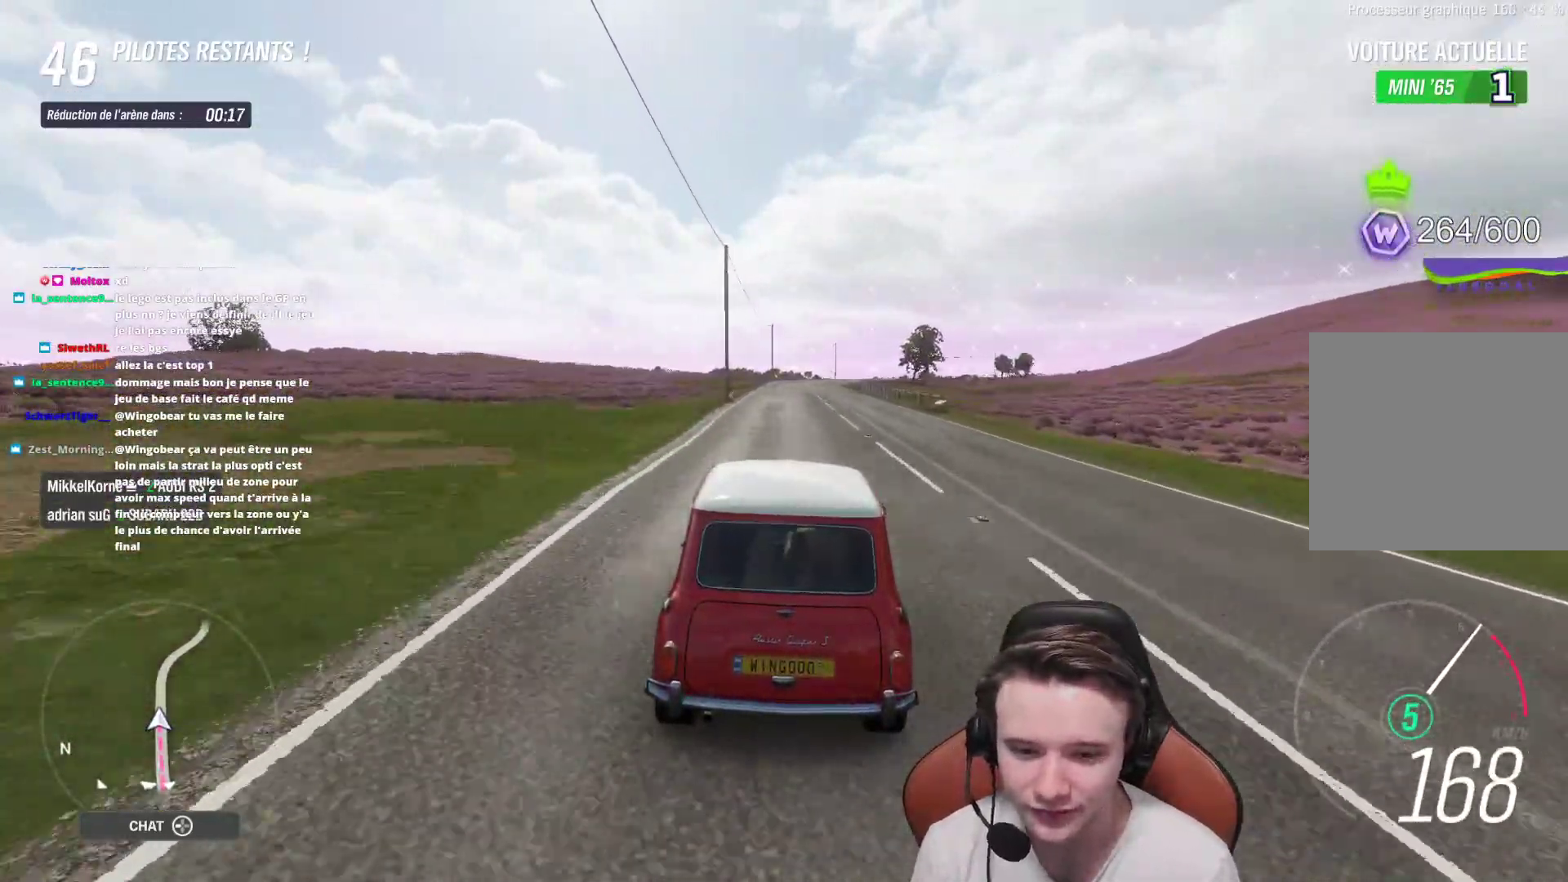
{"buttons": ["R2"], "left_stick": "center", "right_stick": "center", "events": []}
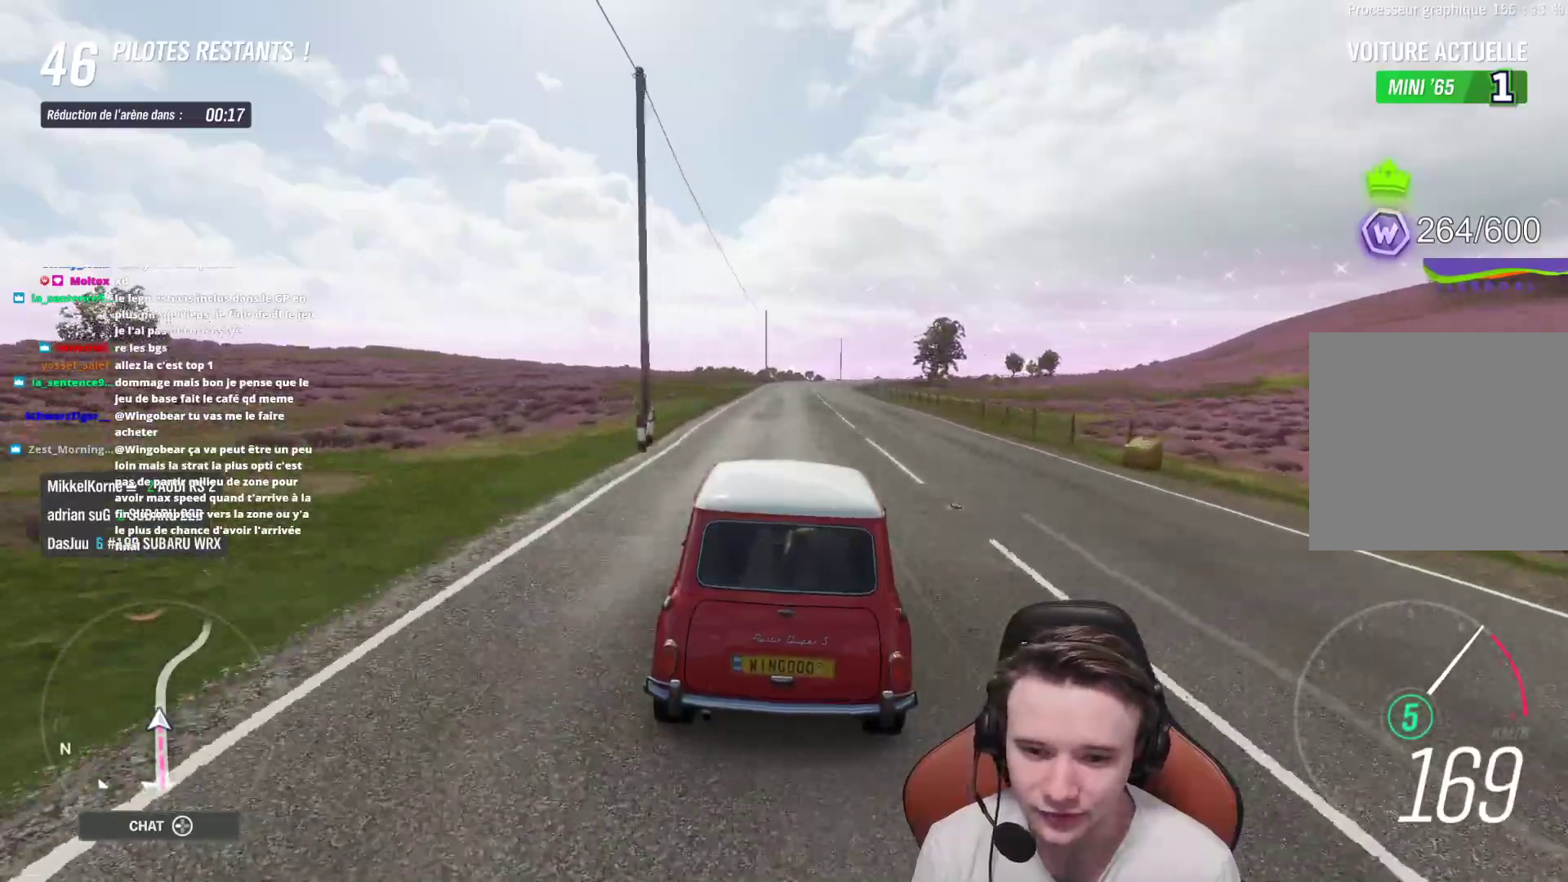
{"buttons": ["R2"], "left_stick": "center", "right_stick": "center", "events": [[250, "left_stick", "right"], [383, "left_stick", "center"]]}
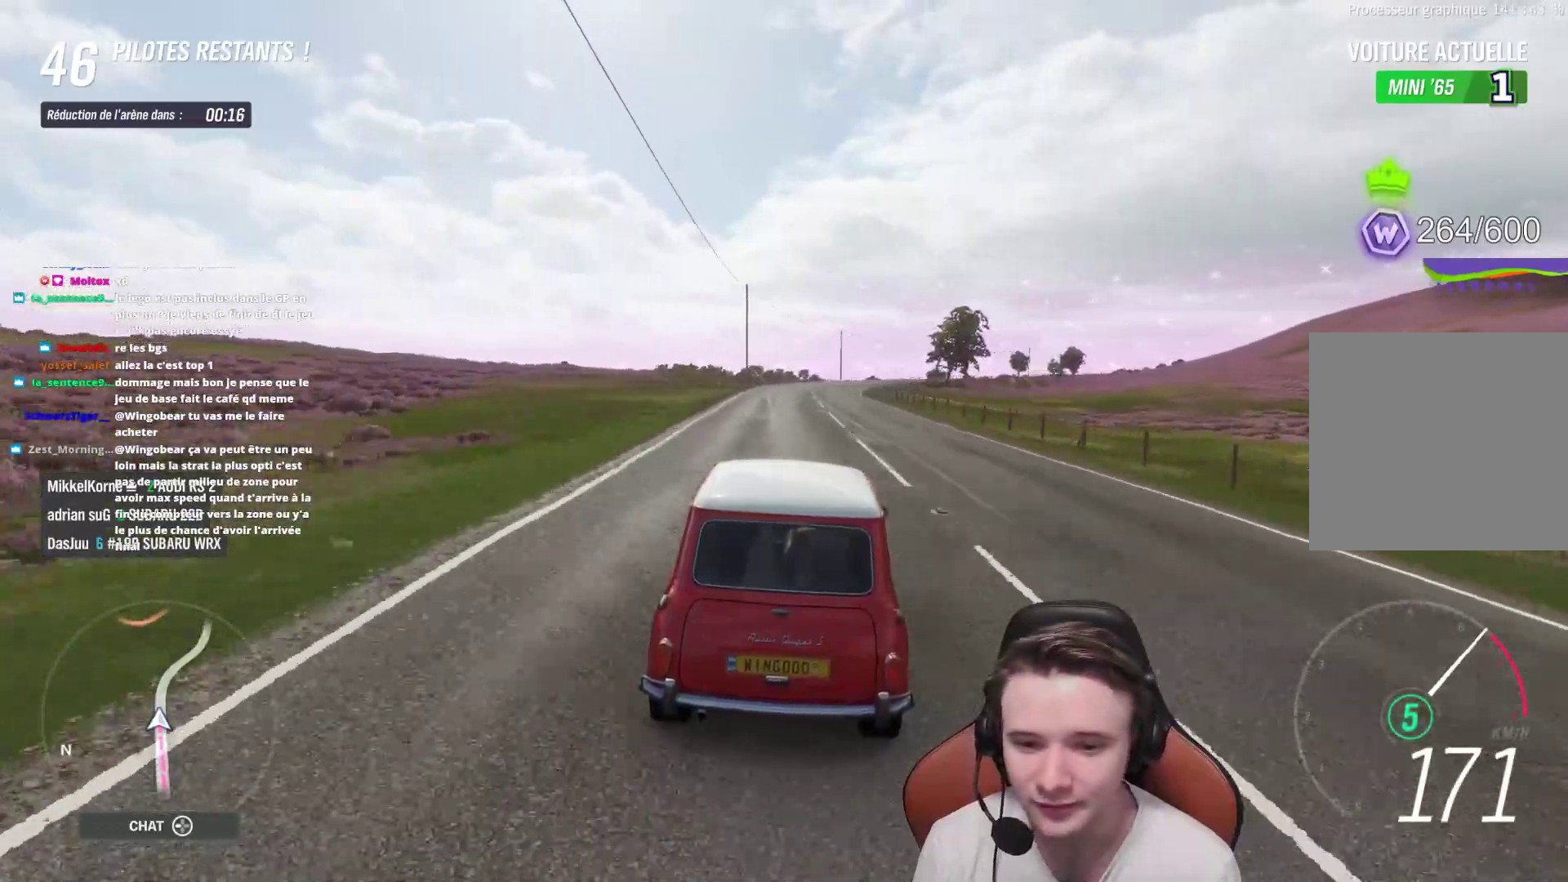
{"buttons": ["R2"], "left_stick": "center", "right_stick": "center", "events": [[150, "left_stick", "right"], [233, "left_stick", "center"], [367, "left_stick", "right"], [500, "left_stick", "center"]]}
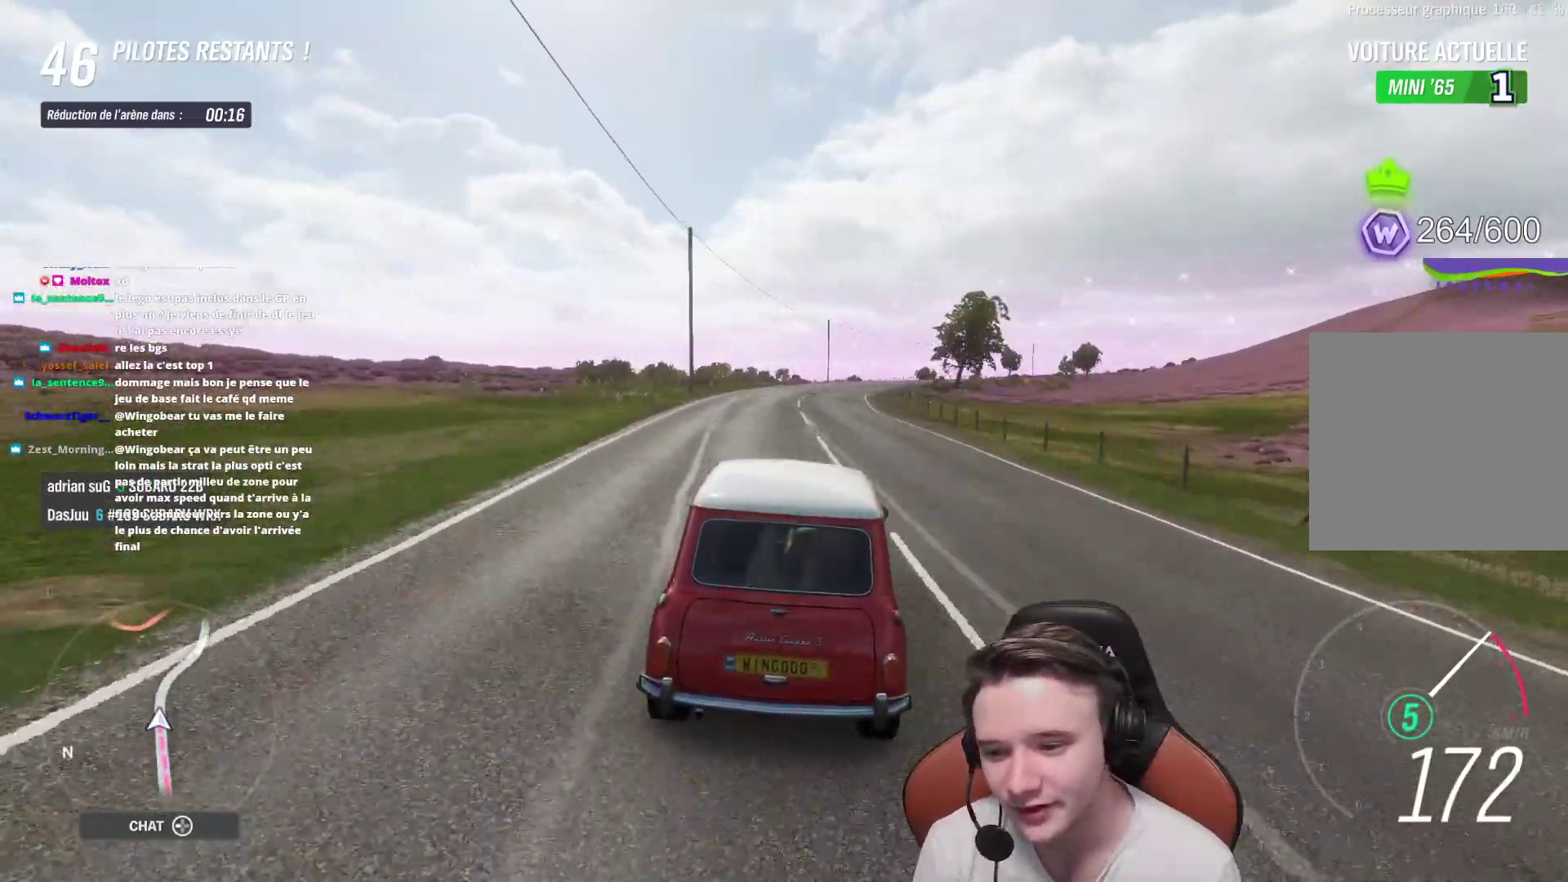
{"buttons": ["R2"], "left_stick": "center", "right_stick": "center", "events": [[133, "left_stick", "right"], [233, "left_stick", "center"], [383, "left_stick", "right"], [500, "left_stick", "center"]]}
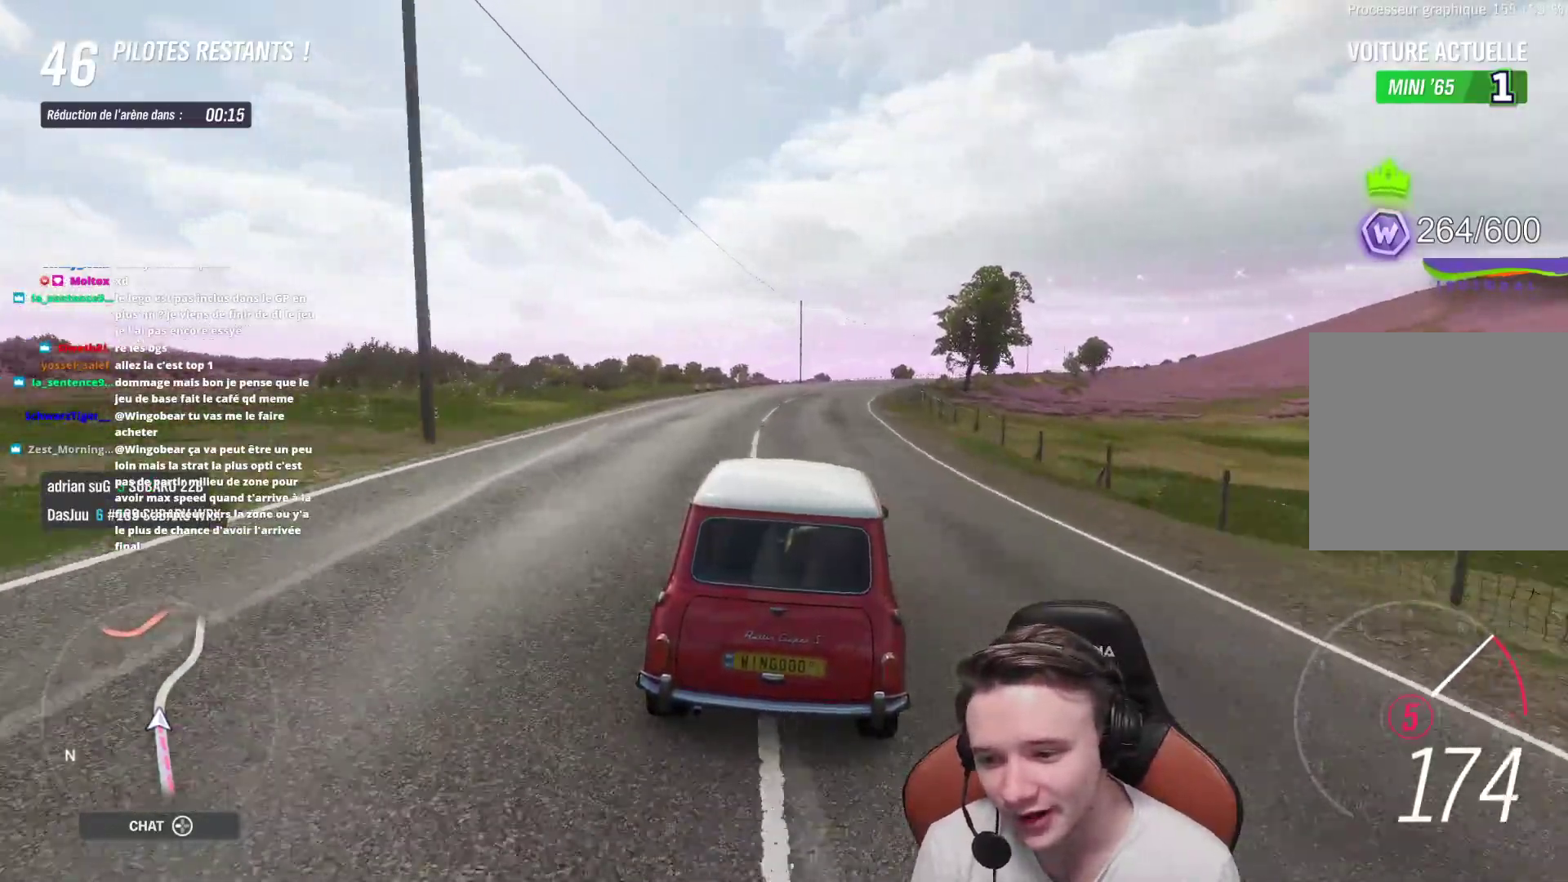
{"buttons": ["A", "L2"], "left_stick": "right", "right_stick": "center", "events": [[217, "left_stick", "right"], [317, "L2", "down"], [317, "R2", "up"], [383, "A", "down"]]}
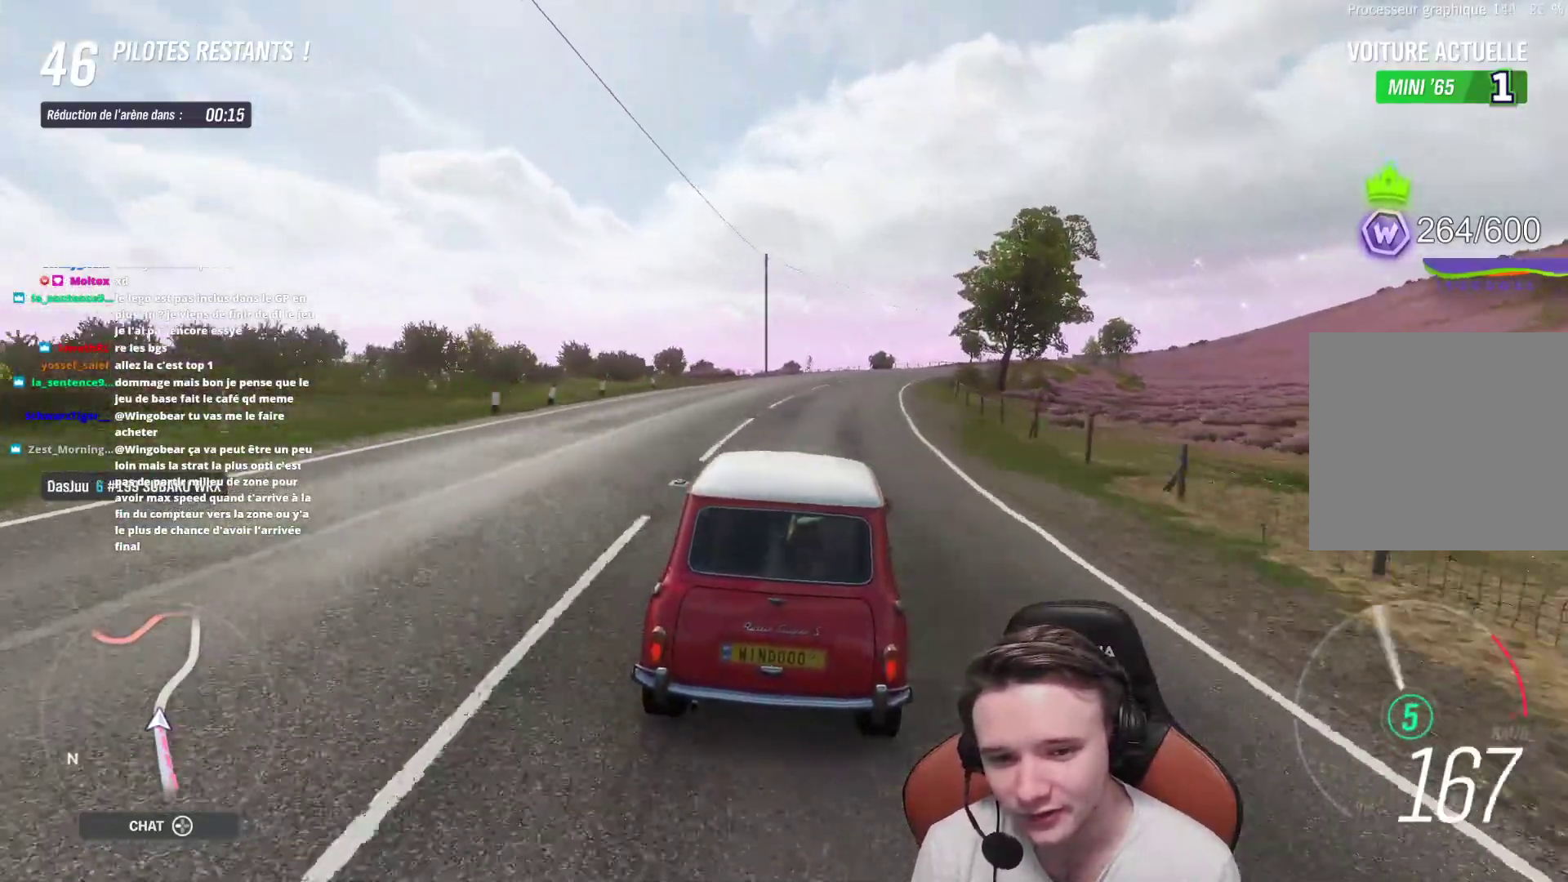
{"buttons": ["L2"], "left_stick": "center", "right_stick": "center", "events": [[100, "left_stick", "up-left"], [367, "A", "up"], [417, "left_stick", "center"]]}
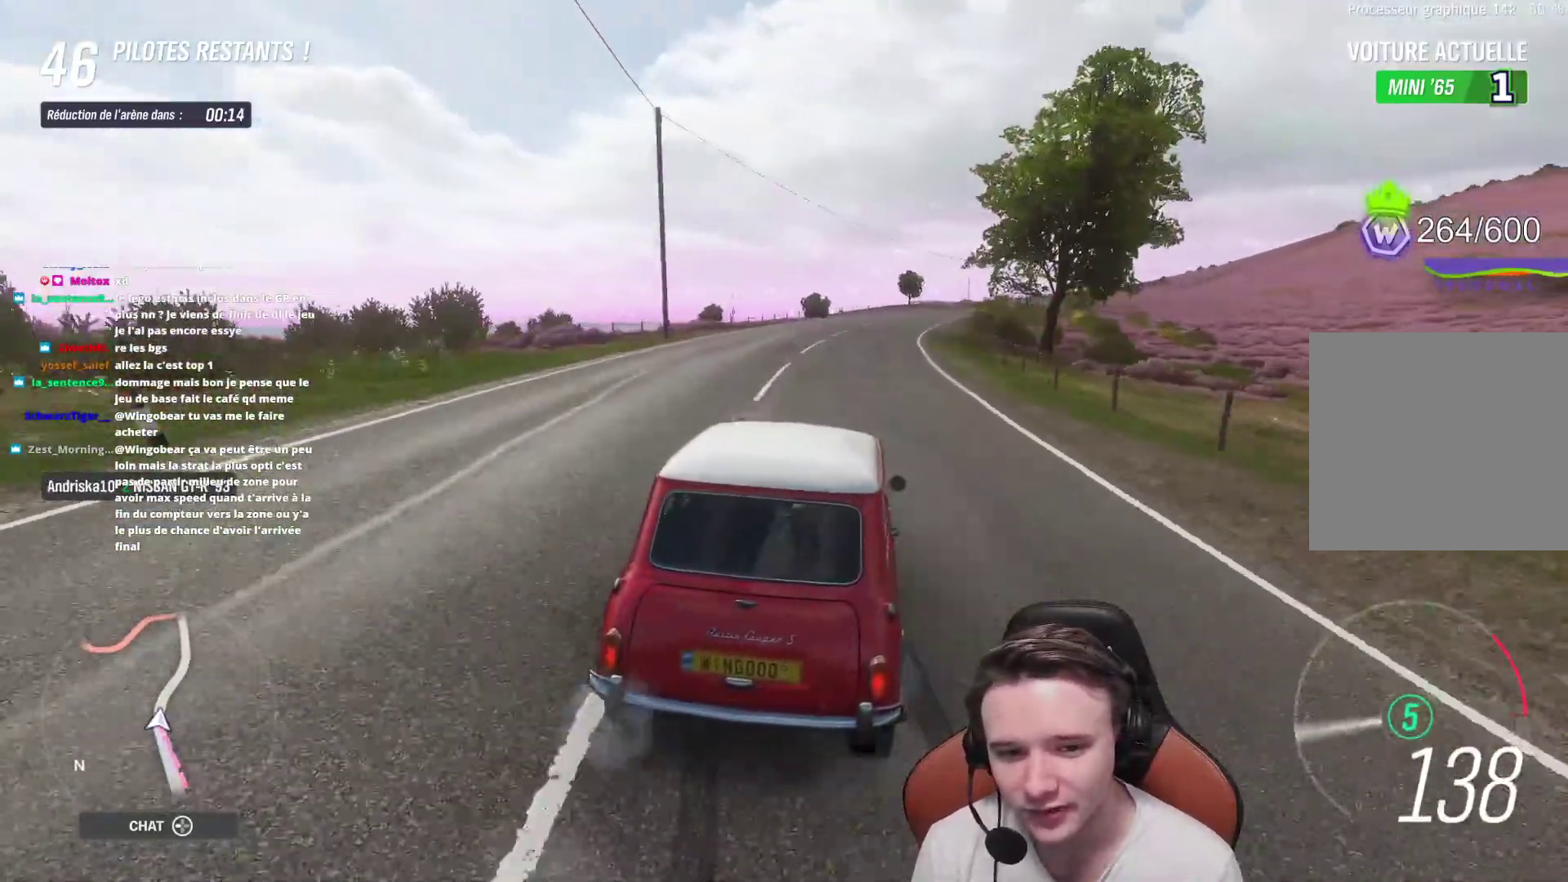
{"buttons": [], "left_stick": "right", "right_stick": "center", "events": [[17, "left_stick", "right"], [183, "X", "down"], [300, "X", "up"], [367, "L2", "up"]]}
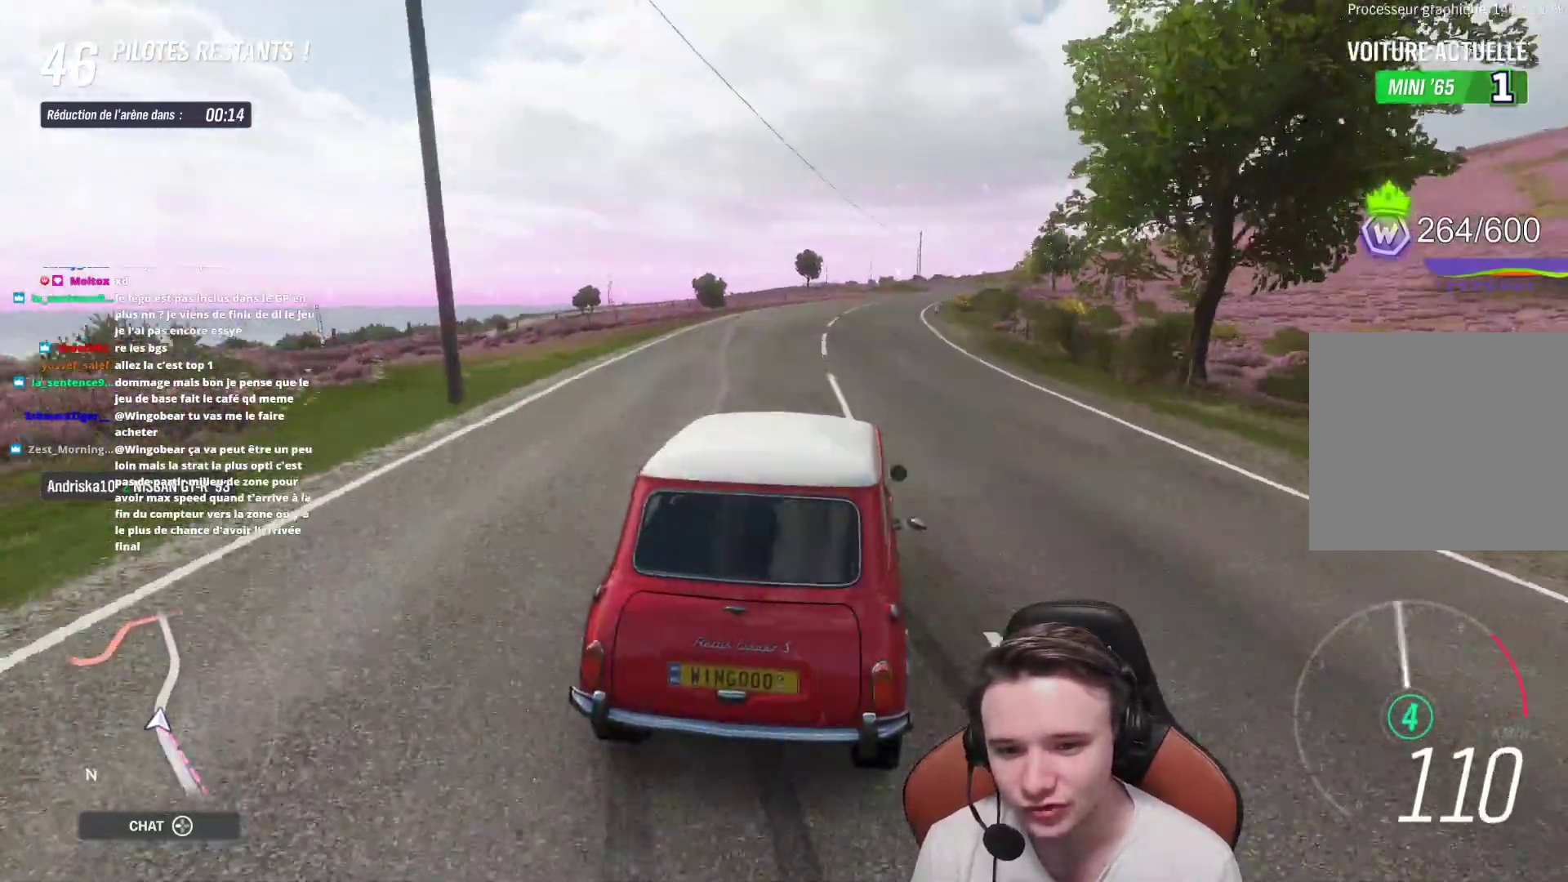
{"buttons": [], "left_stick": "right", "right_stick": "center", "events": []}
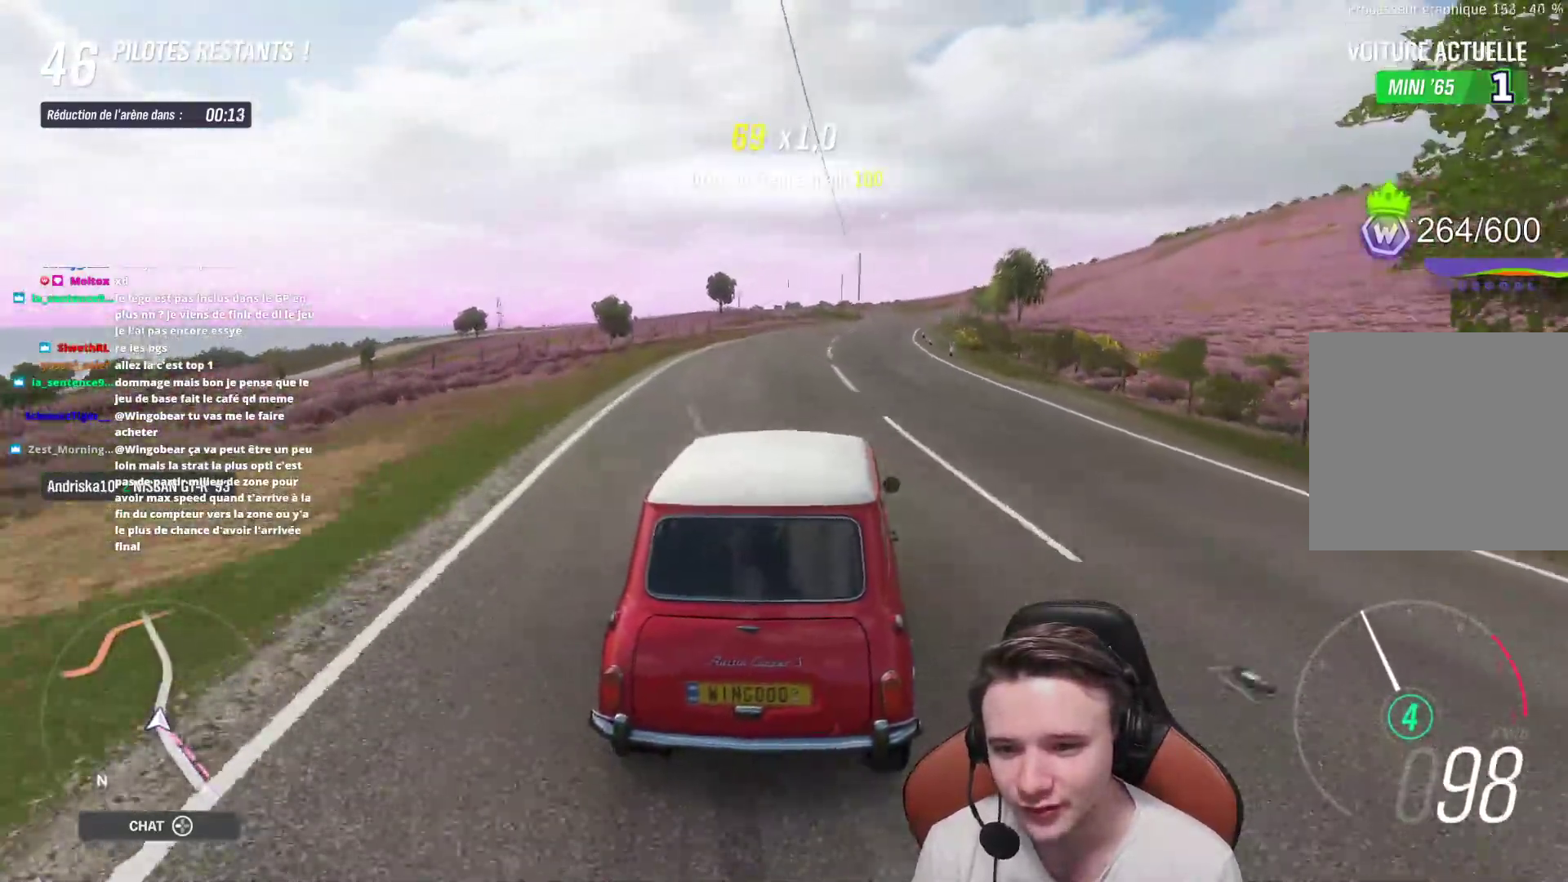
{"buttons": ["L2"], "left_stick": "right", "right_stick": "center", "events": [[100, "A", "down"], [233, "L2", "down"], [350, "A", "up"]]}
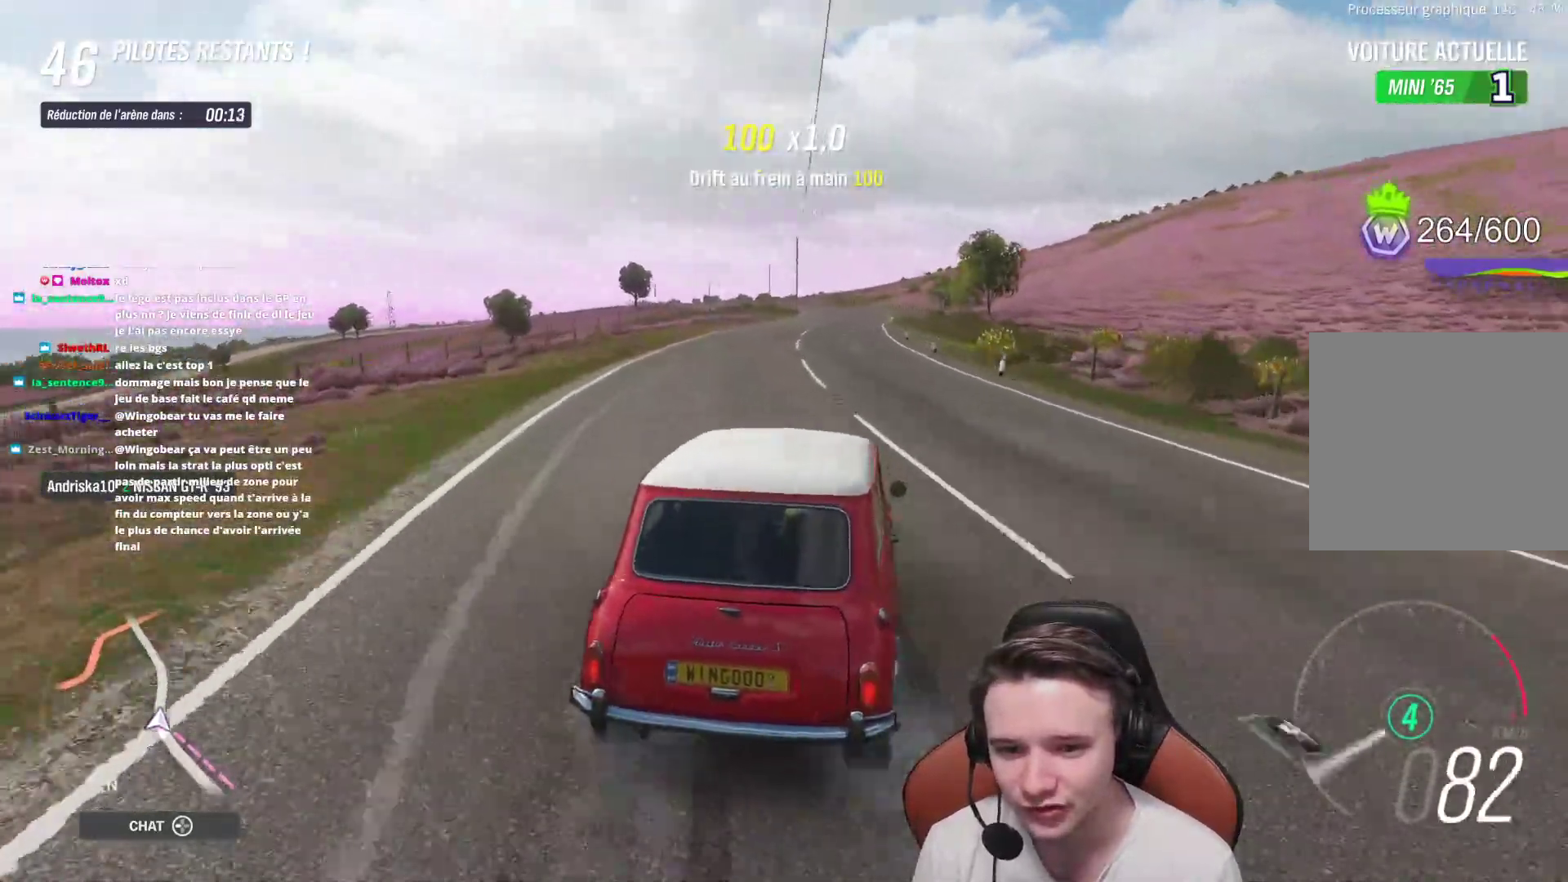
{"buttons": ["A"], "left_stick": "right", "right_stick": "center", "events": [[367, "L2", "up"], [417, "A", "down"]]}
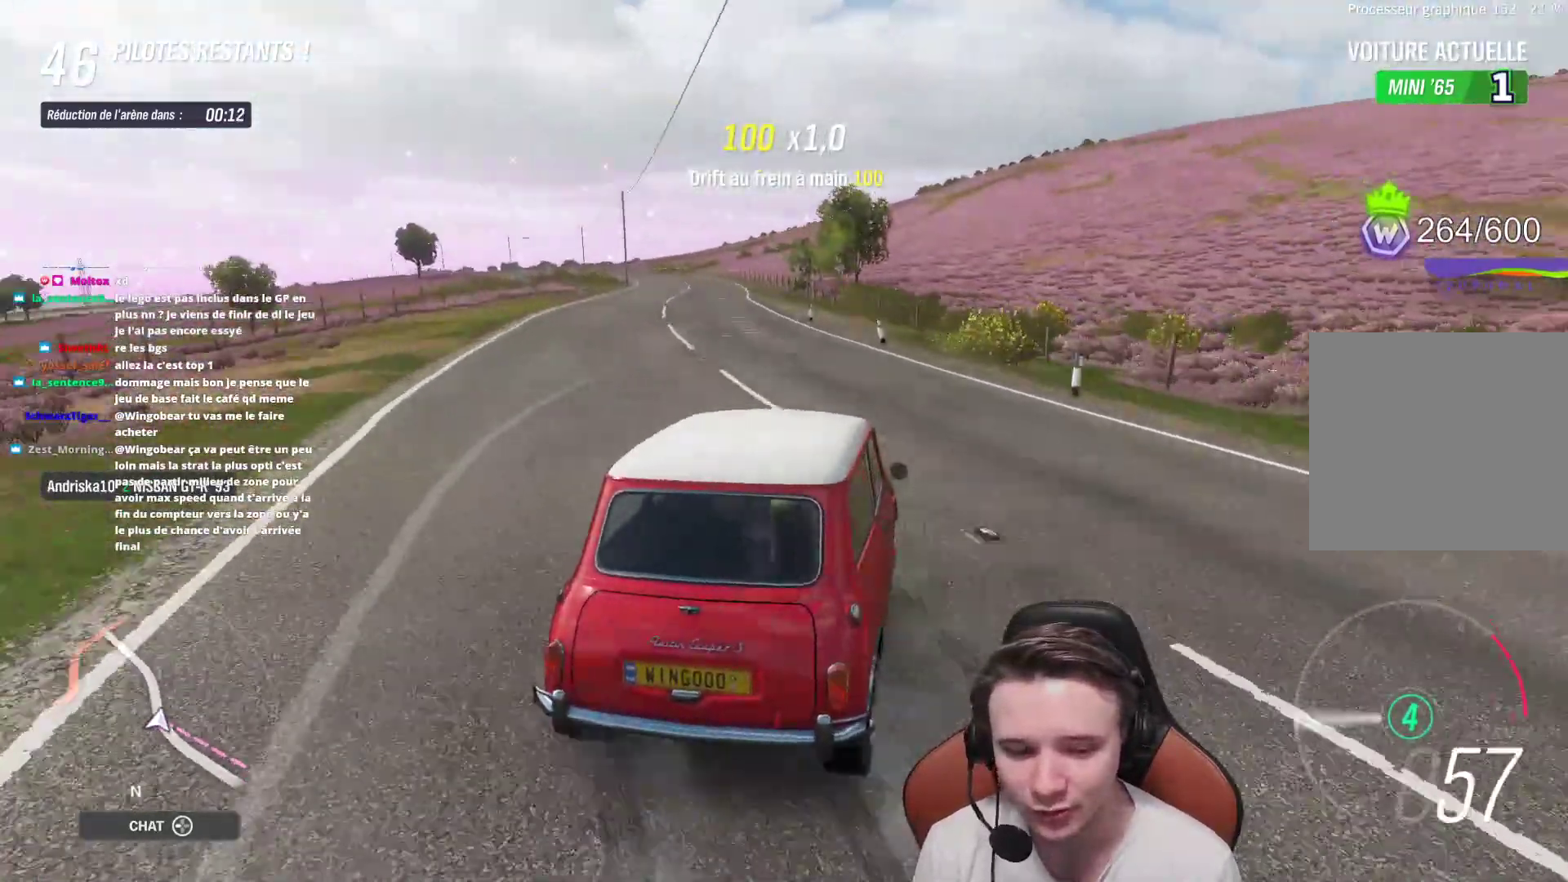
{"buttons": ["X", "R2"], "left_stick": "right", "right_stick": "center", "events": [[33, "A", "up"], [67, "R2", "down"], [450, "X", "down"]]}
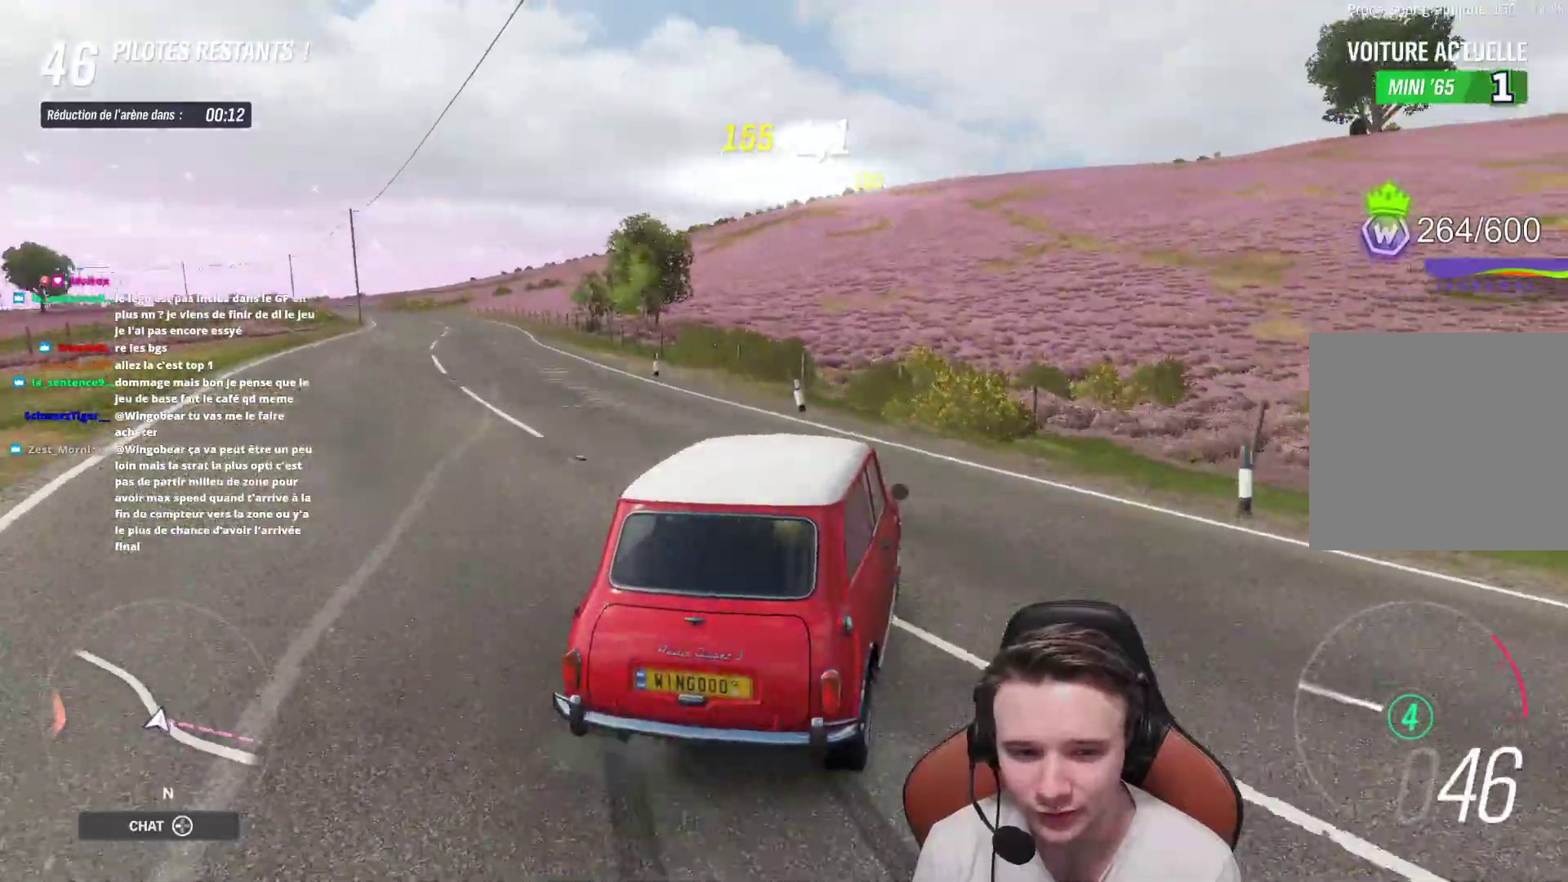
{"buttons": ["X", "R2"], "left_stick": "right", "right_stick": "center", "events": [[33, "X", "up"], [450, "X", "down"]]}
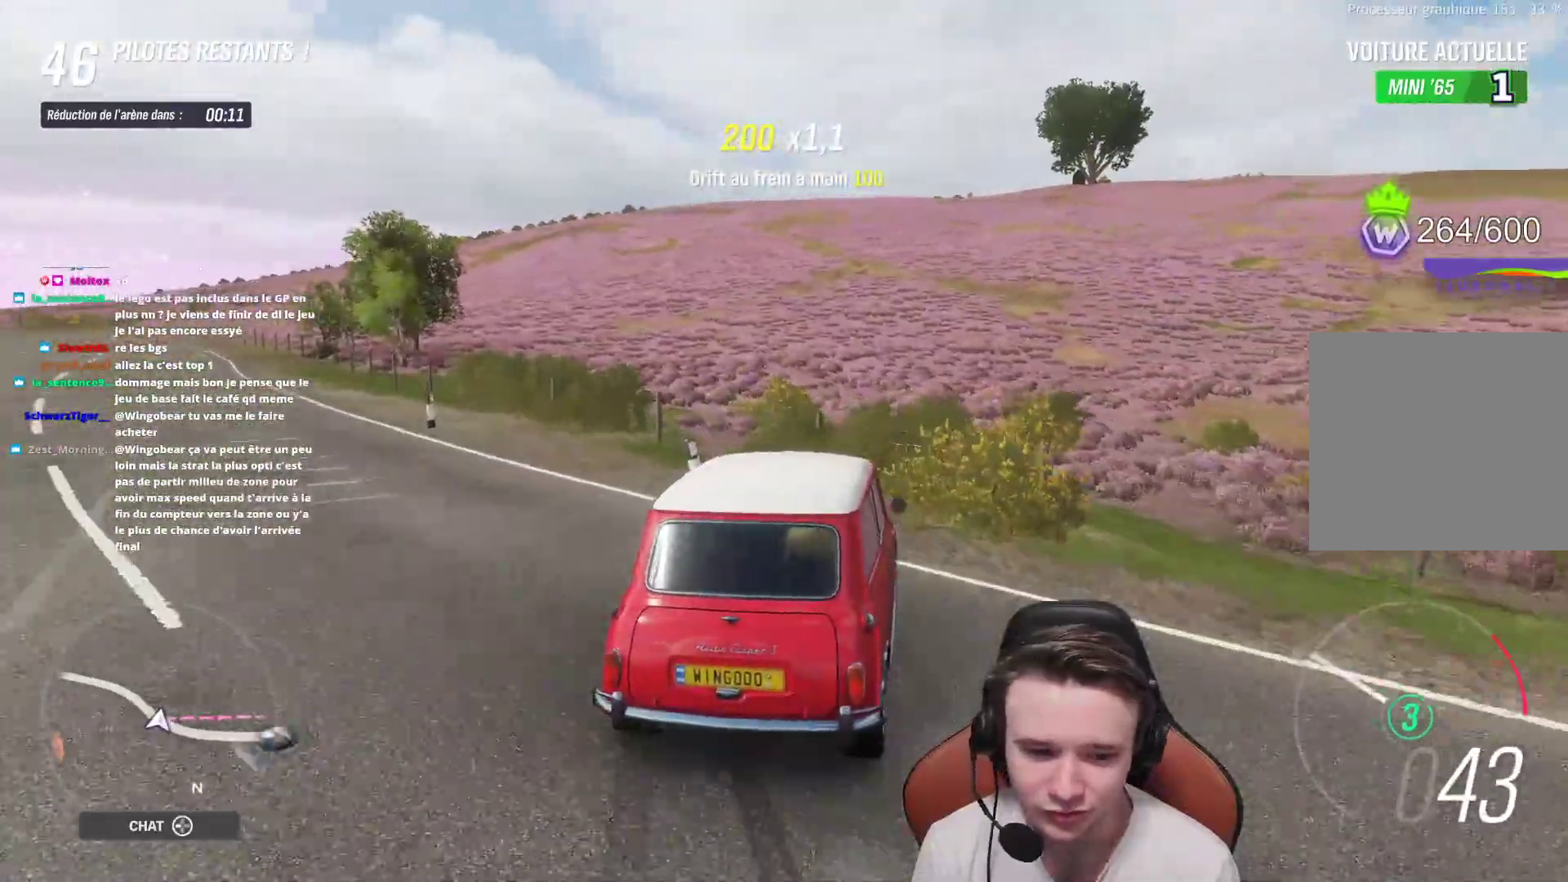
{"buttons": ["R2"], "left_stick": "right", "right_stick": "center", "events": [[33, "X", "up"]]}
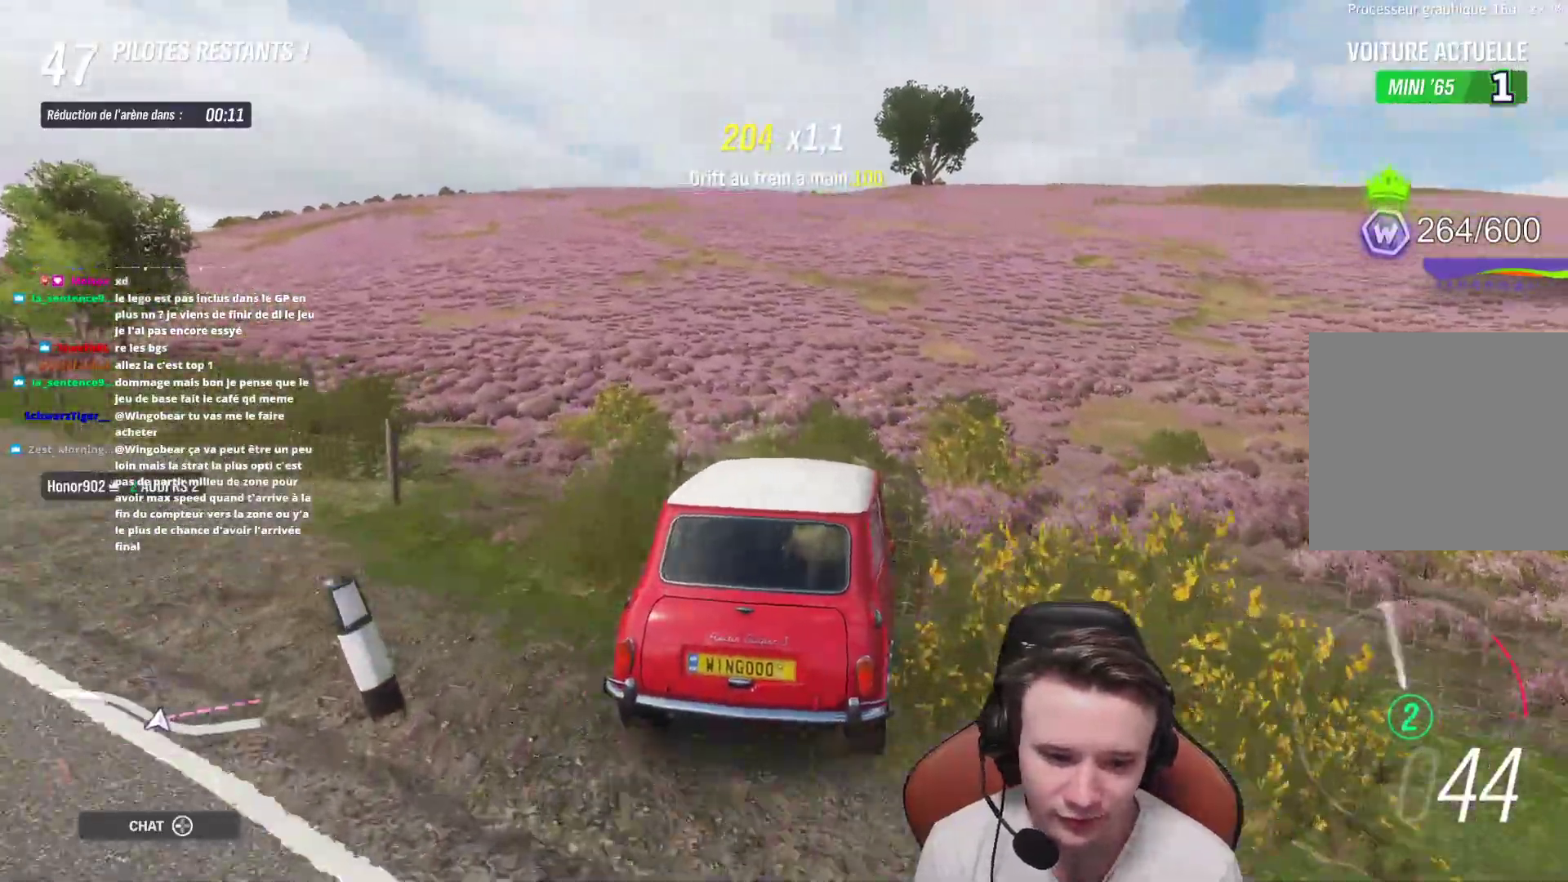
{"buttons": ["R2"], "left_stick": "right", "right_stick": "center", "events": [[100, "X", "down"], [217, "X", "up"]]}
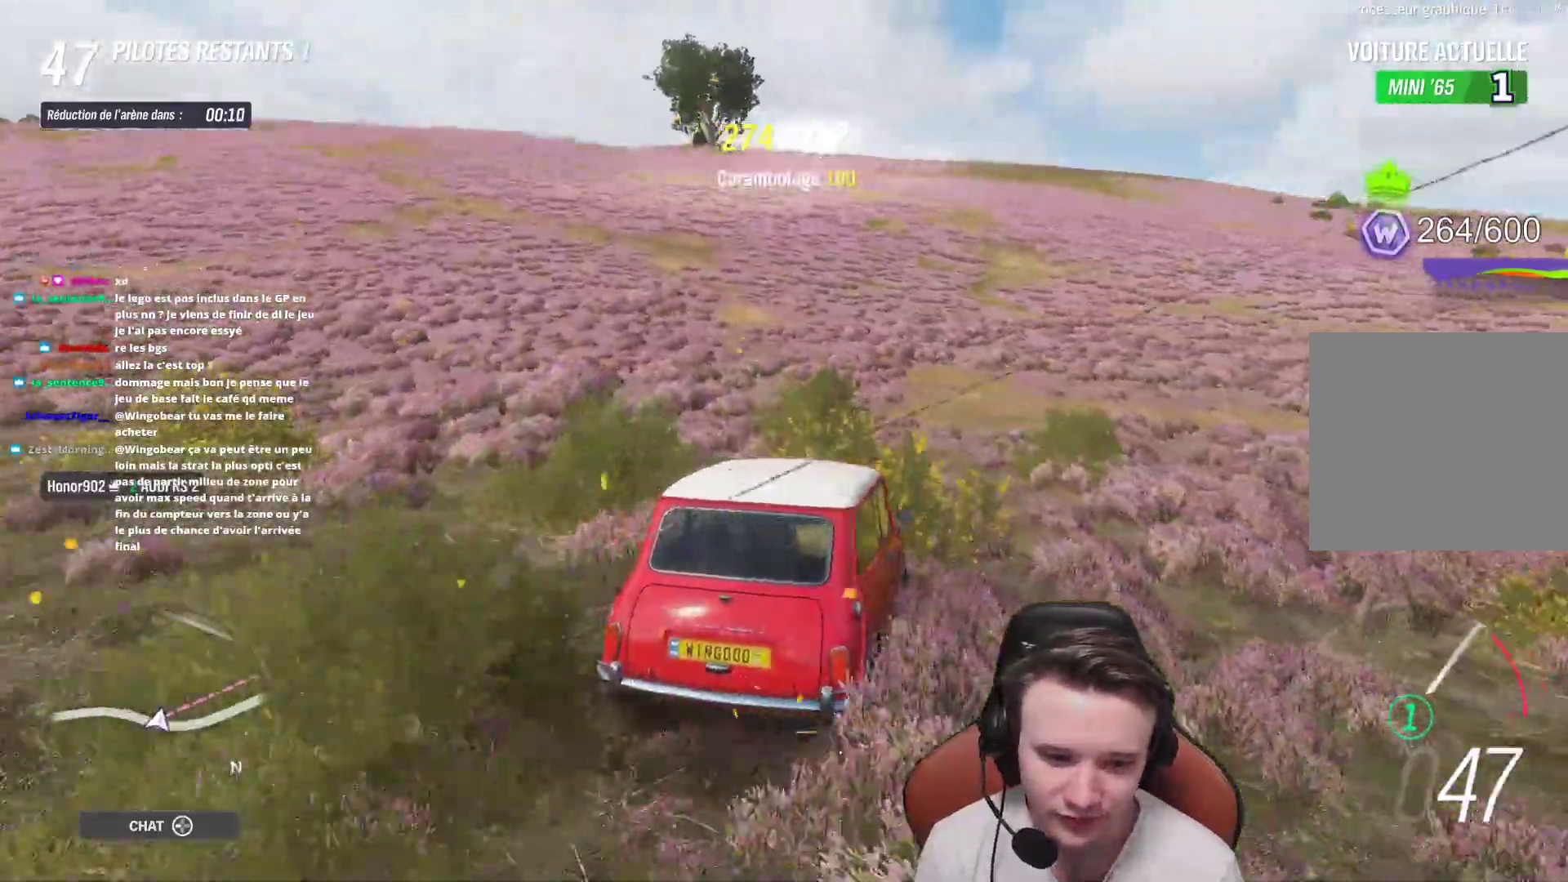
{"buttons": ["B", "R2"], "left_stick": "right", "right_stick": "center", "events": [[100, "left_stick", "center"], [250, "left_stick", "right"], [383, "B", "down"]]}